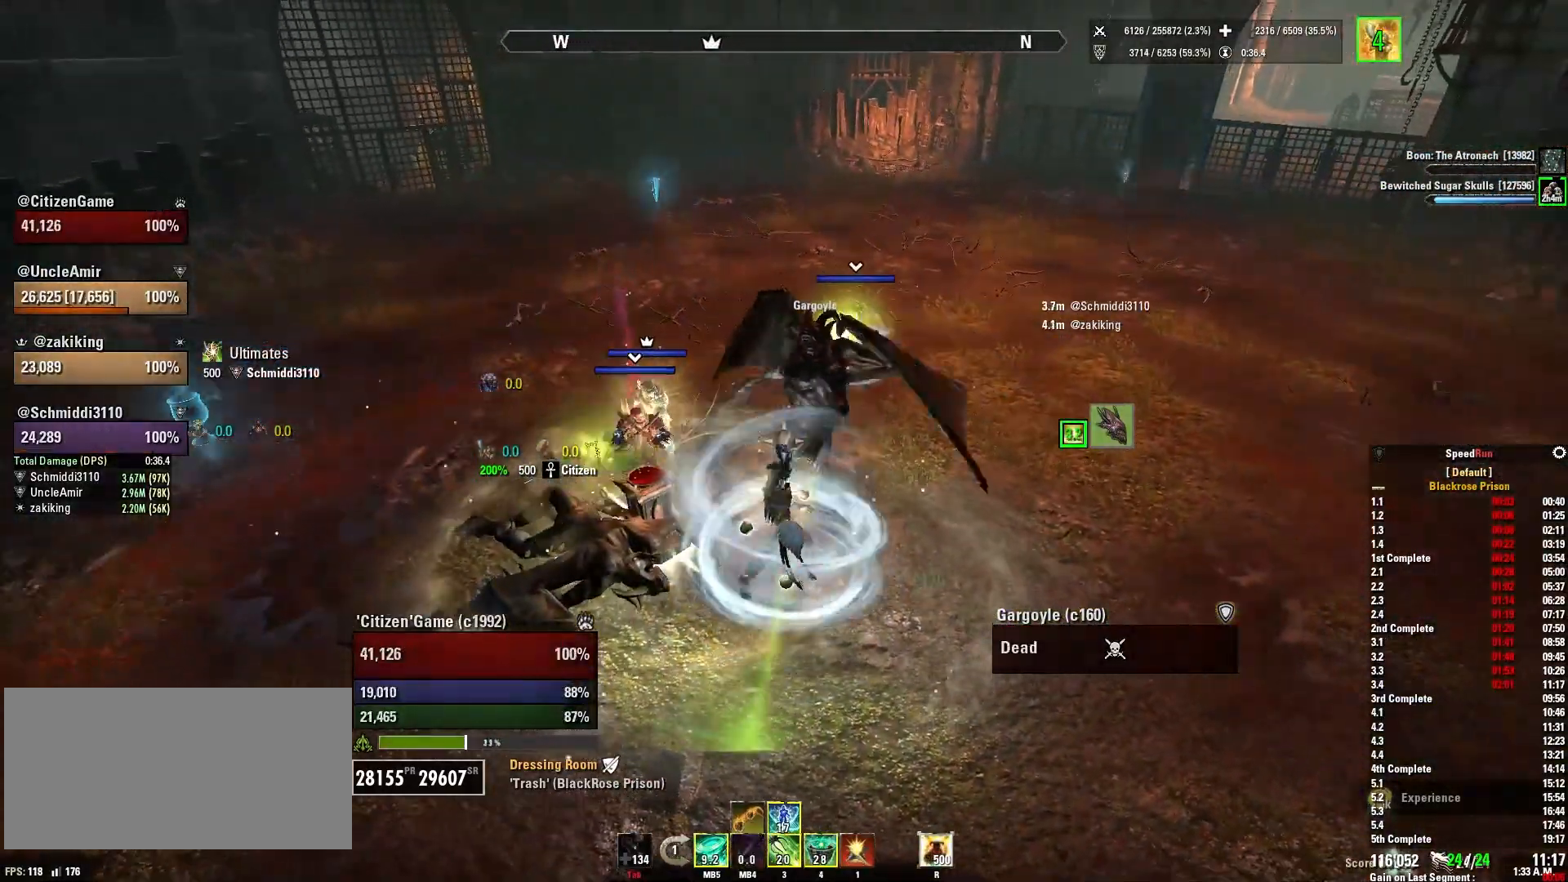
Gameplay with keyboard and mouse; each line is a JSON object with the keys and mouse buttons held at the frame after it. "events" lists presses ("down") and releases ("up") of "1", "2", "3", "4", "5", "a", "alt", "b", "c", "ctrl", "d", "e", "f", "g", "q", "r", "s", "shift", "space", "t", "tab", "v", "w", "x", "z", "mouse_left", "mouse_wheel", "mouse_right", "mouse_mb4" and "mouse_mb5" between this image and that frame as [ms after this image, input, new state], when the widget could be followed in between. "mouse_left", "mouse_wheel", "mouse_right", "mouse_mb4", "mouse_mb5" = the "left", "wheel", "right", "mb4", "mb5" buttons of the "mouse" list. No other keys are recorded. "wheel" means that the mouse wheel is clicked or scrolled. Mouse movement is not recorded.
{"keys": [], "mouse": [], "events": [[300, "d", "down"], [333, "w", "down"], [467, "d", "up"], [500, "w", "up"]]}
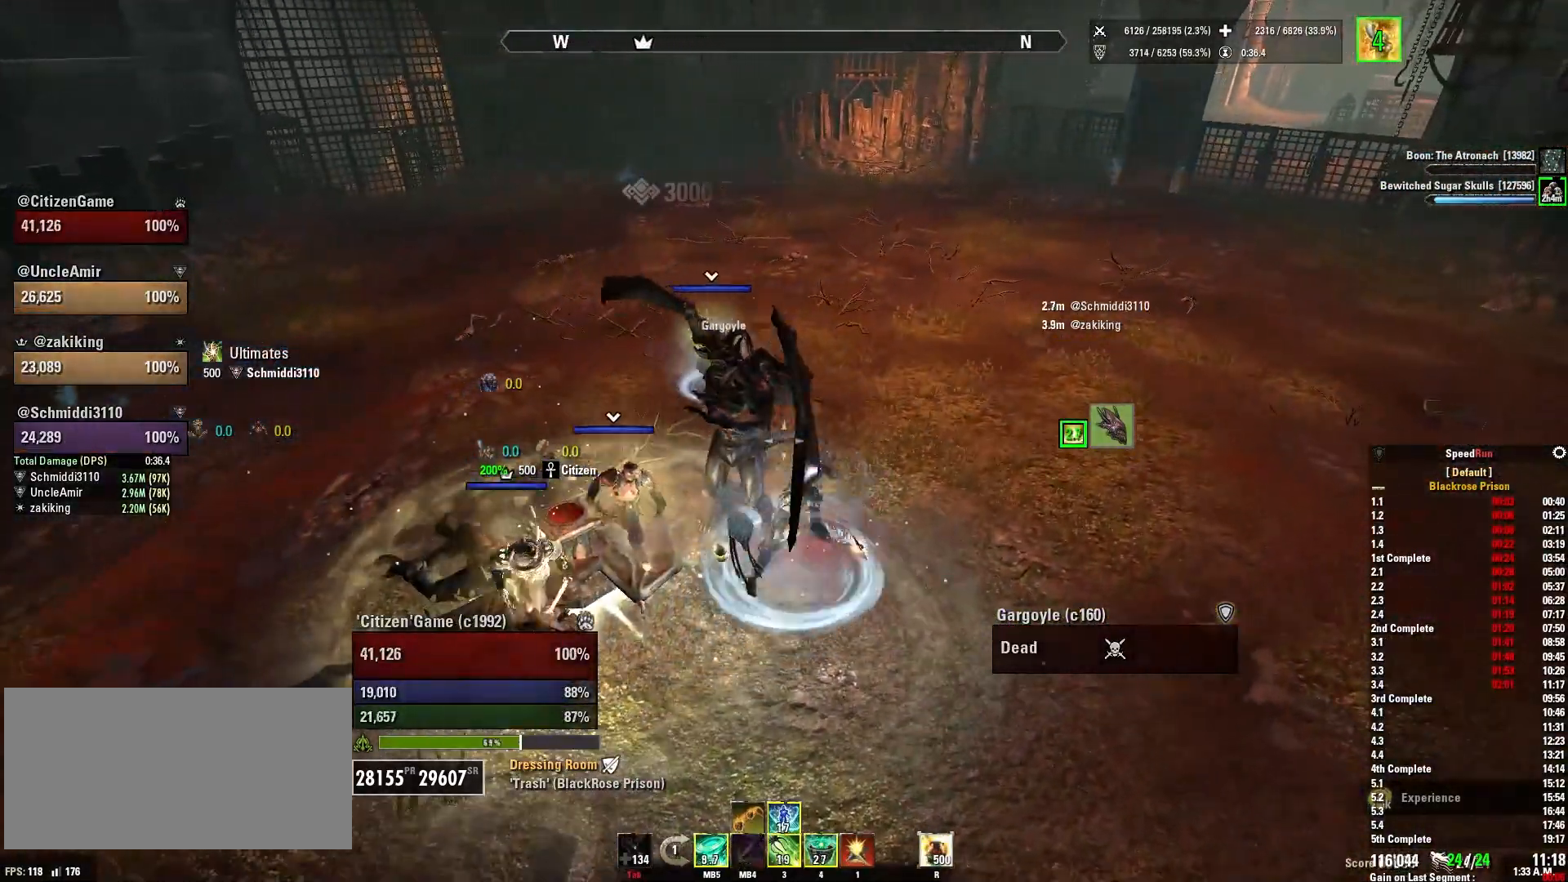
{"keys": [], "mouse": [], "events": []}
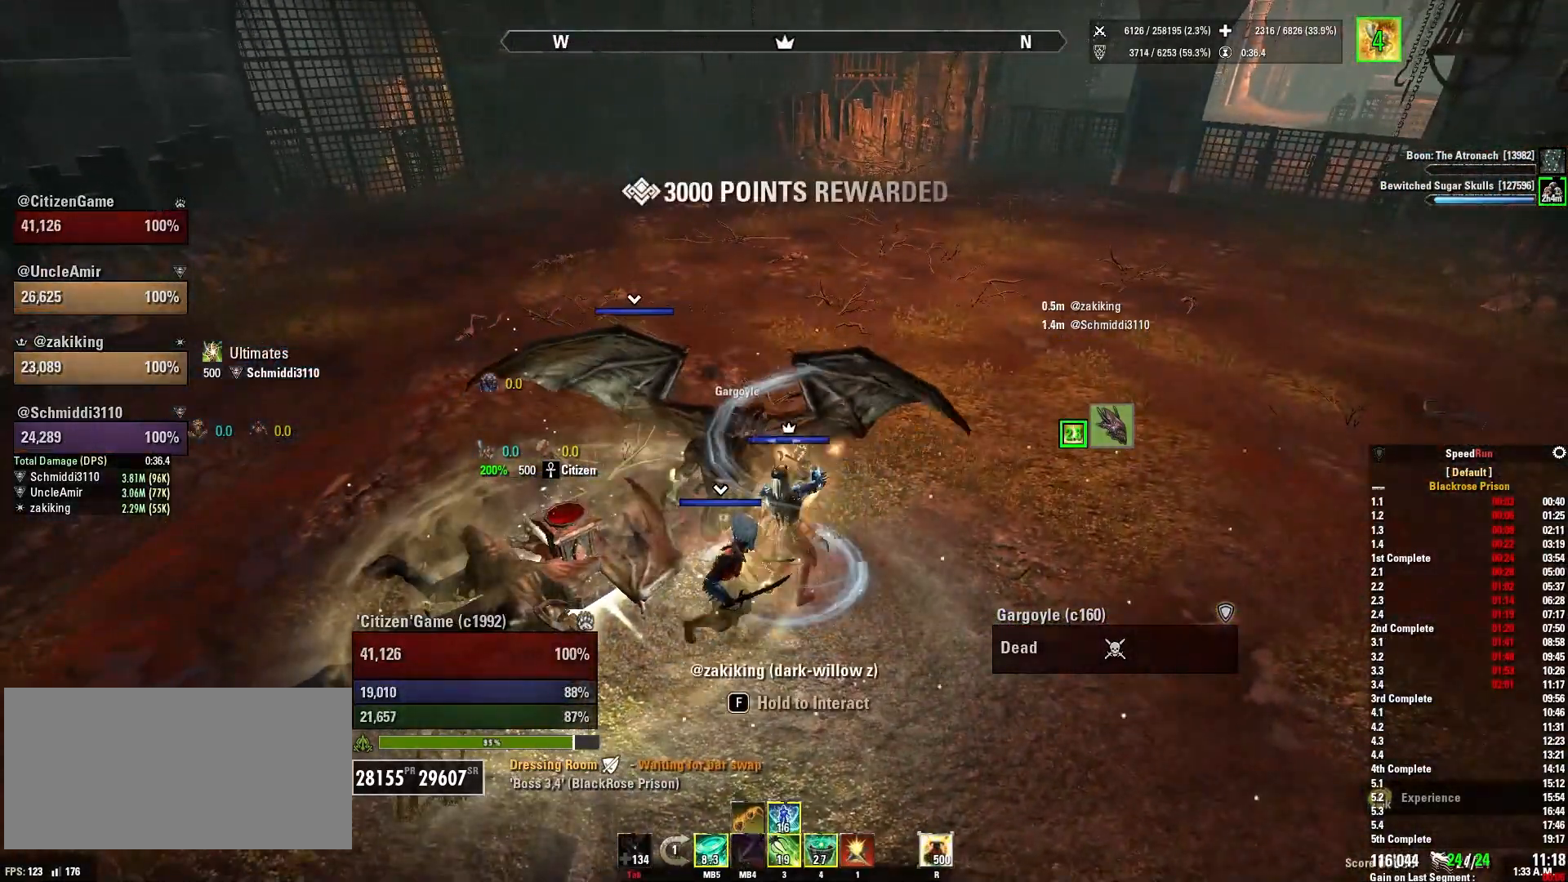
{"keys": ["d", "w"], "mouse": [], "events": [[166, "d", "down"], [200, "w", "down"]]}
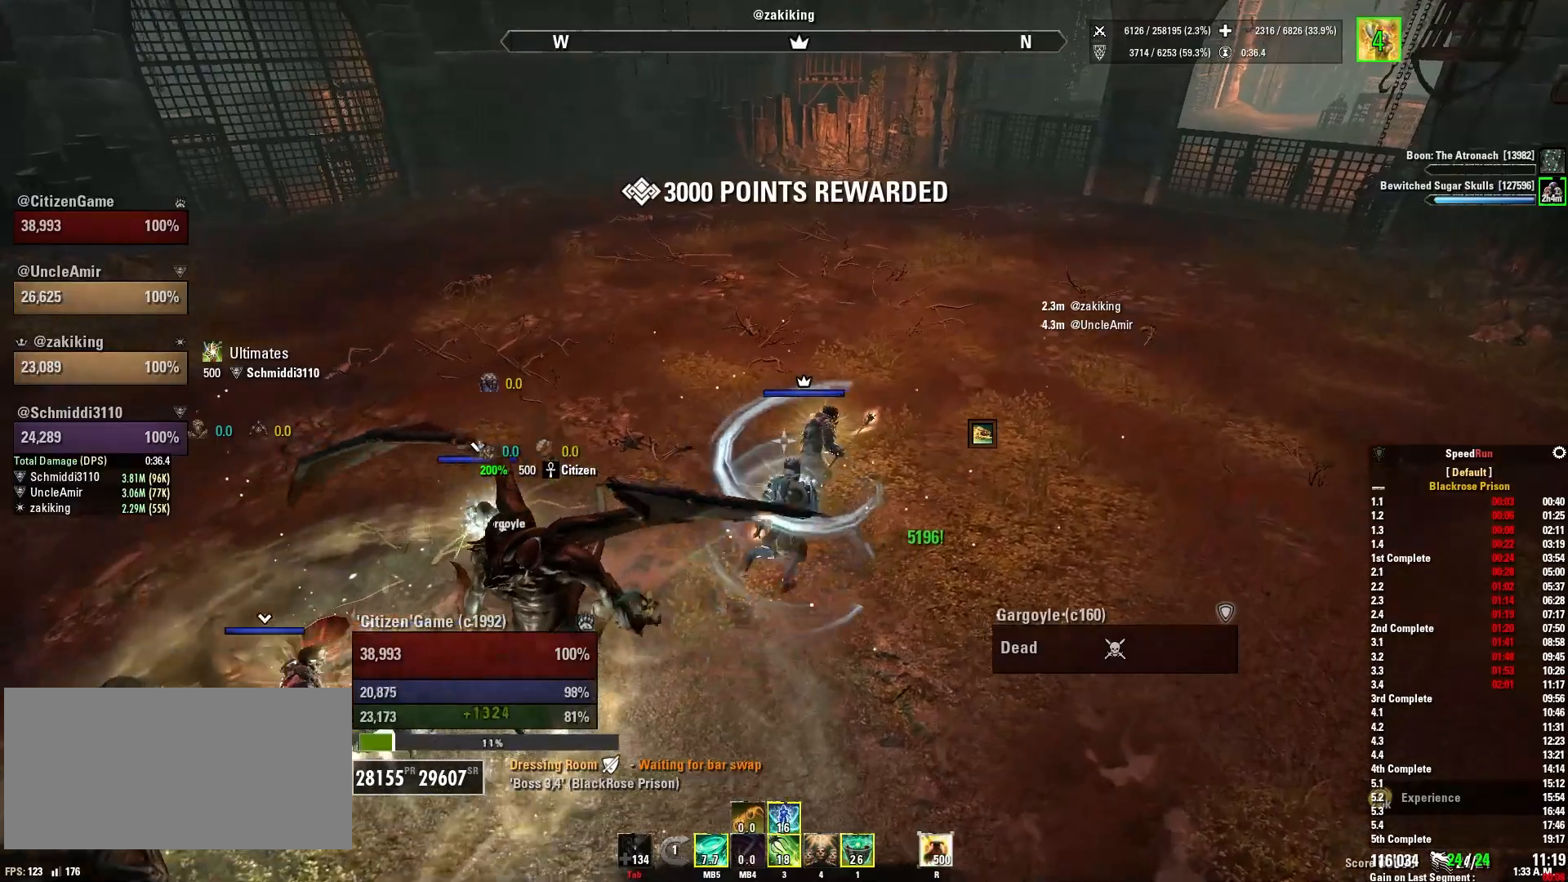
{"keys": ["d"], "mouse": [], "events": [[300, "w", "up"]]}
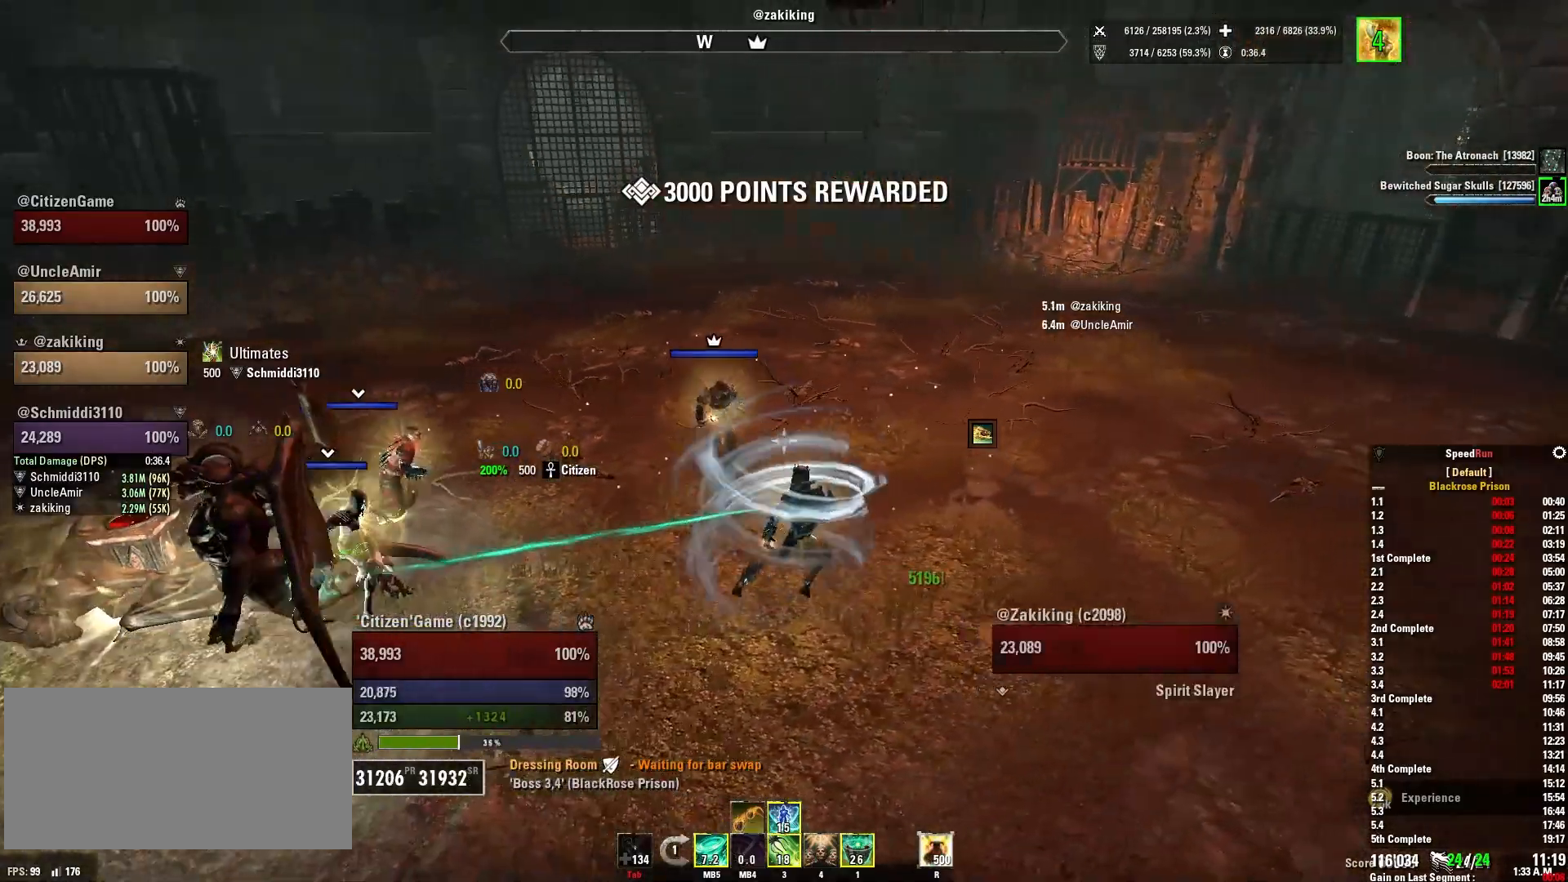
{"keys": [], "mouse": [], "events": [[267, "q", "down"], [367, "d", "up"], [400, "q", "up"]]}
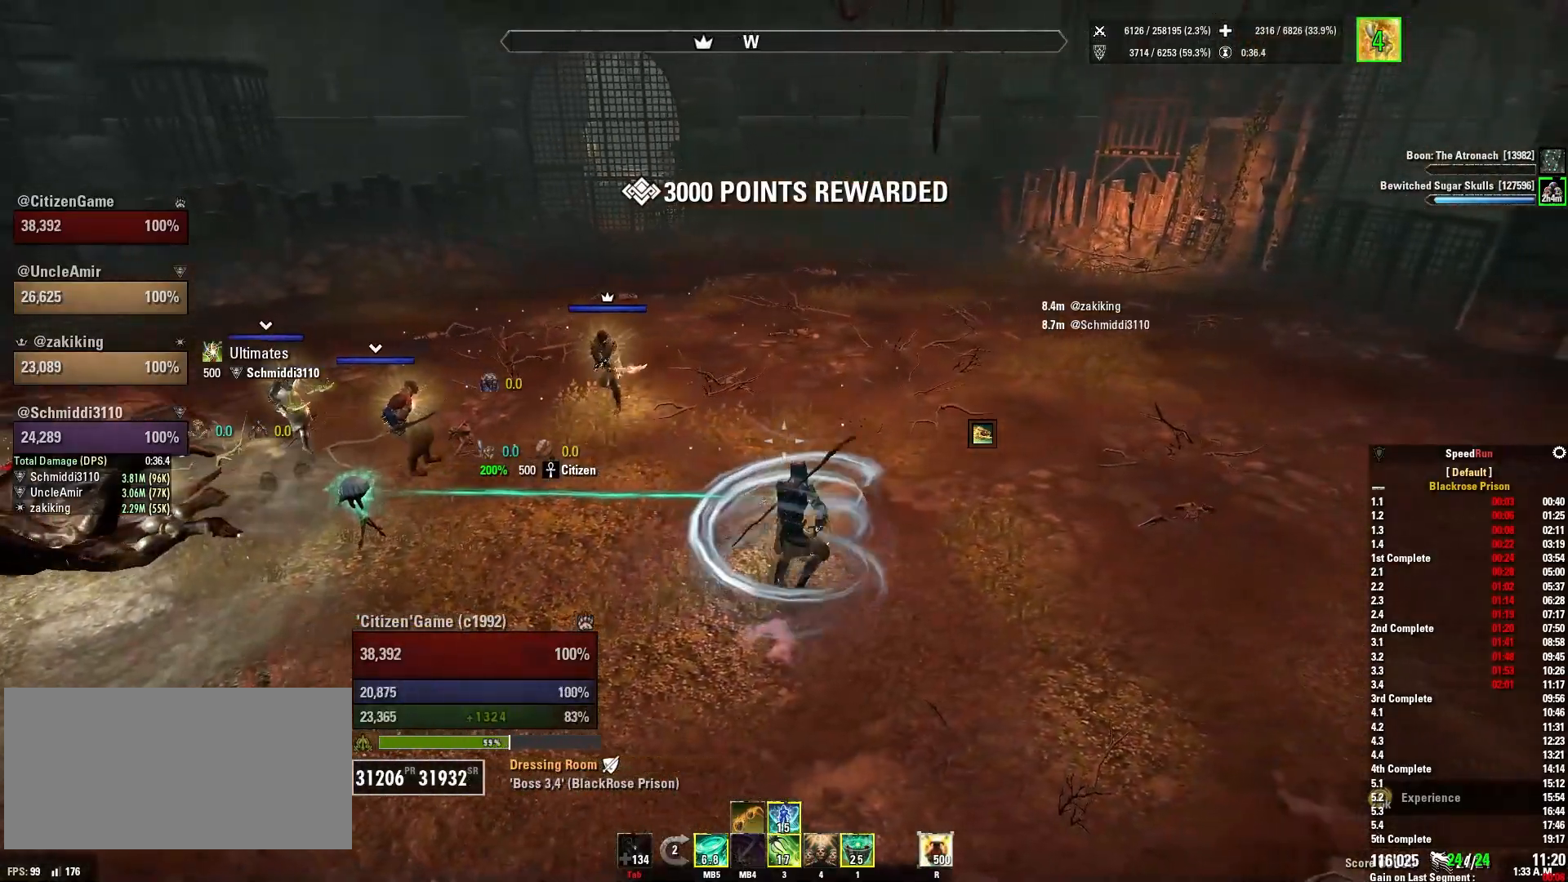
{"keys": ["w"], "mouse": [], "events": [[67, "w", "down"], [100, "a", "down"], [334, "a", "up"]]}
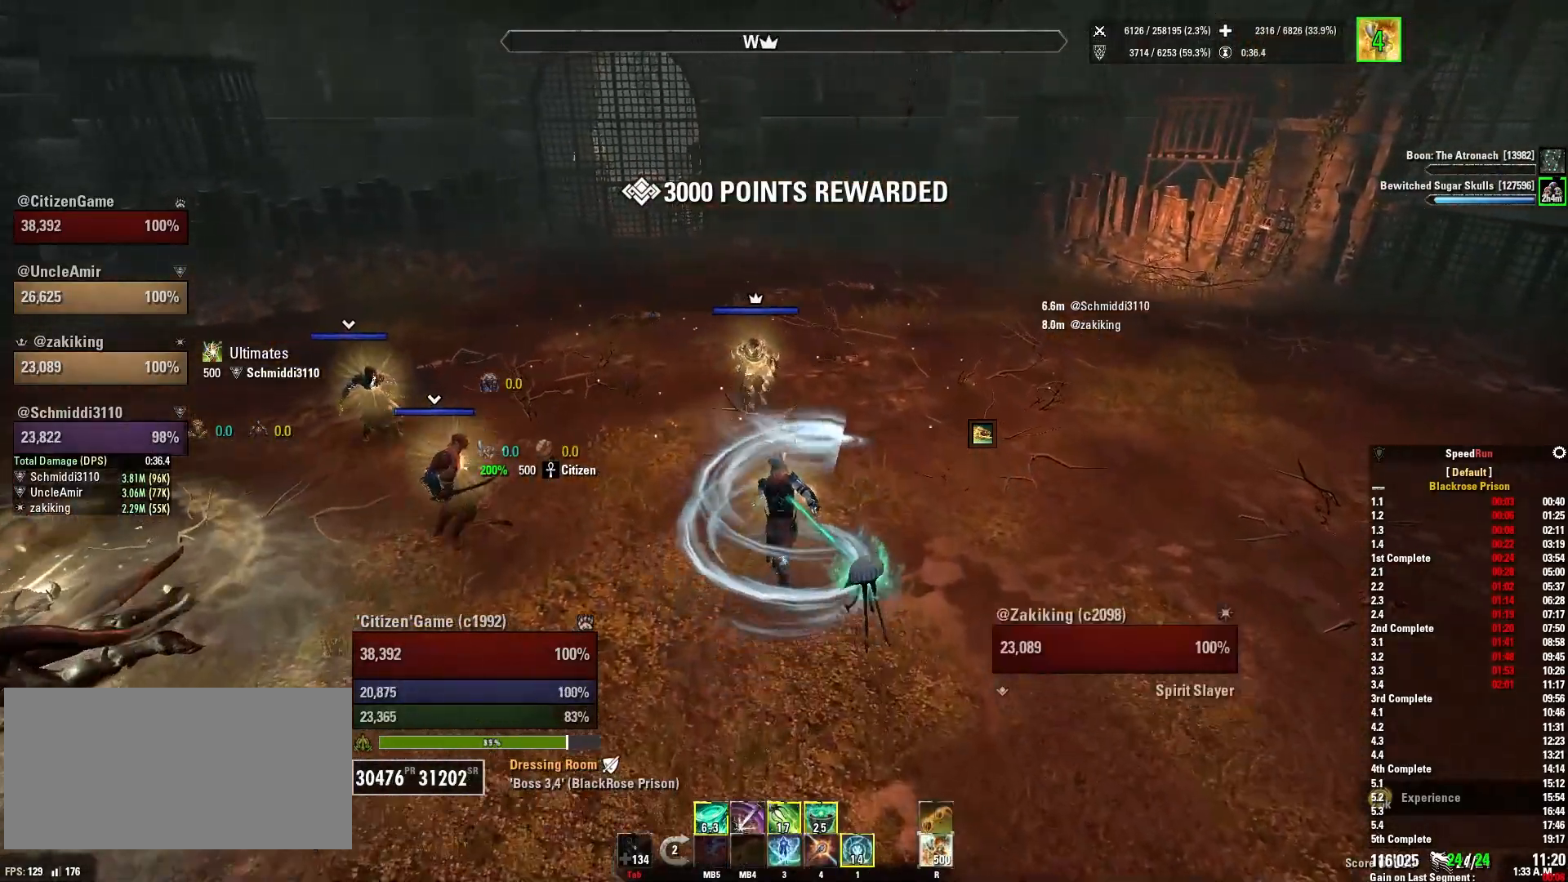
{"keys": [], "mouse": [], "events": [[100, "q", "down"], [100, "w", "up"], [233, "q", "up"]]}
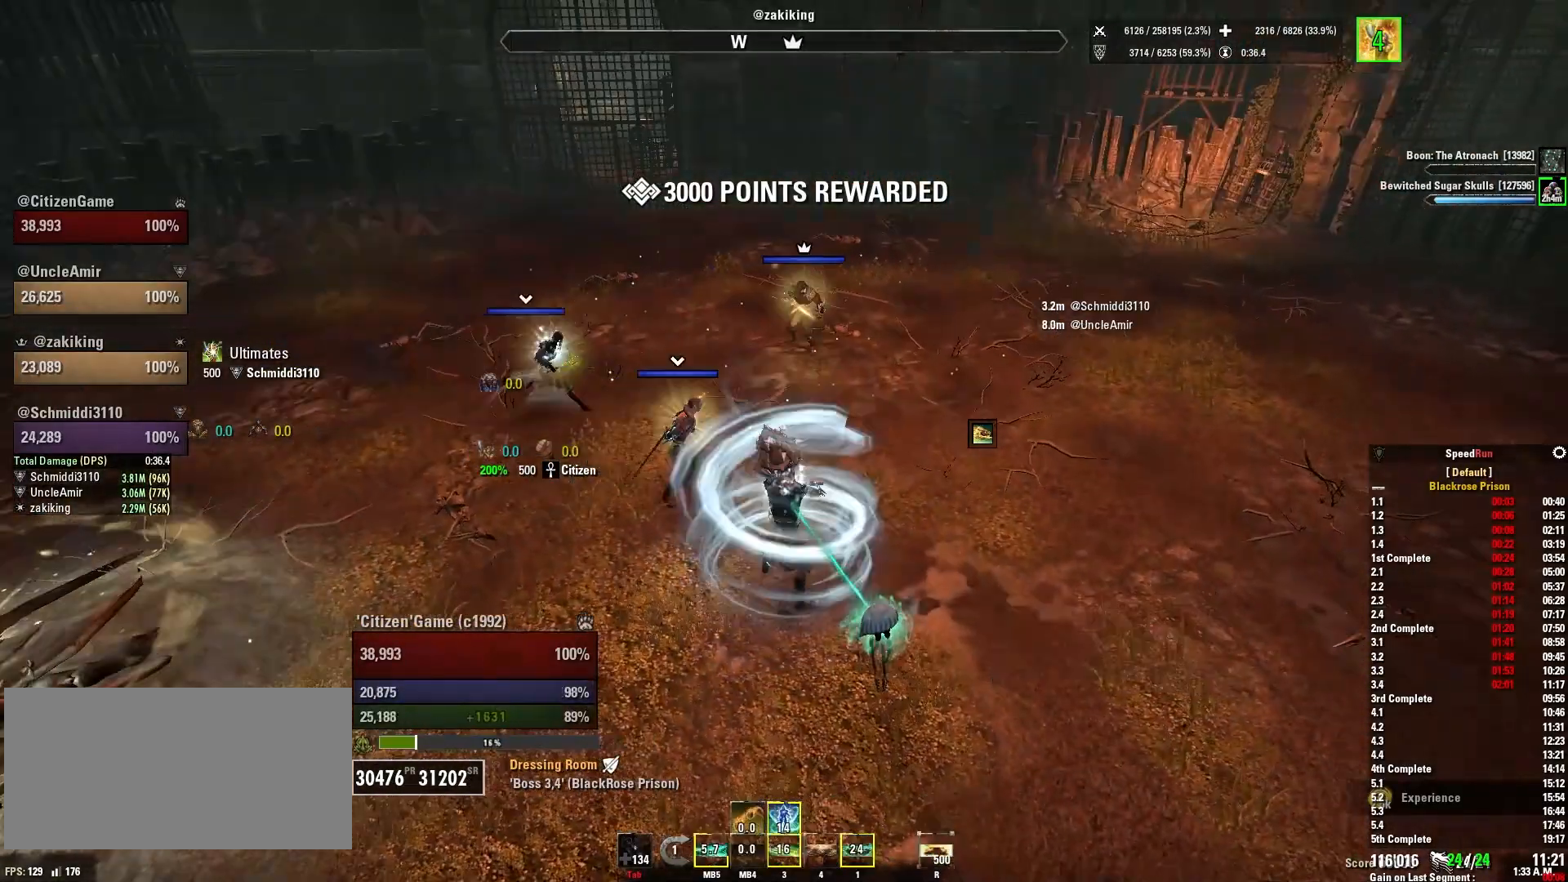
{"keys": ["w"], "mouse": [], "events": [[334, "w", "down"]]}
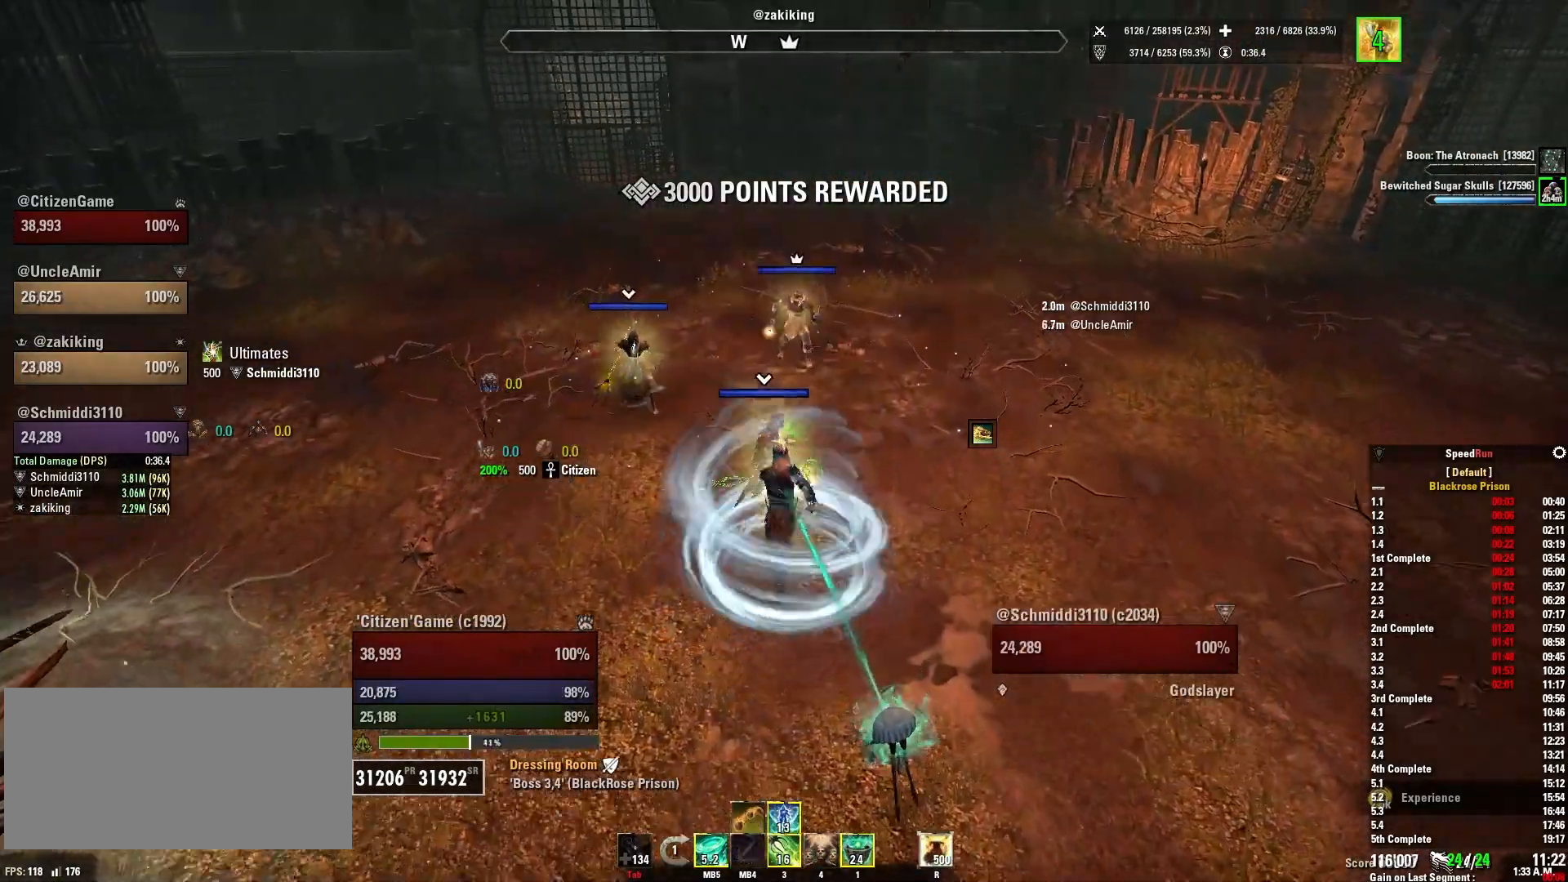
{"keys": [], "mouse": [], "events": [[33, "w", "up"], [167, "3", "down"], [300, "3", "up"]]}
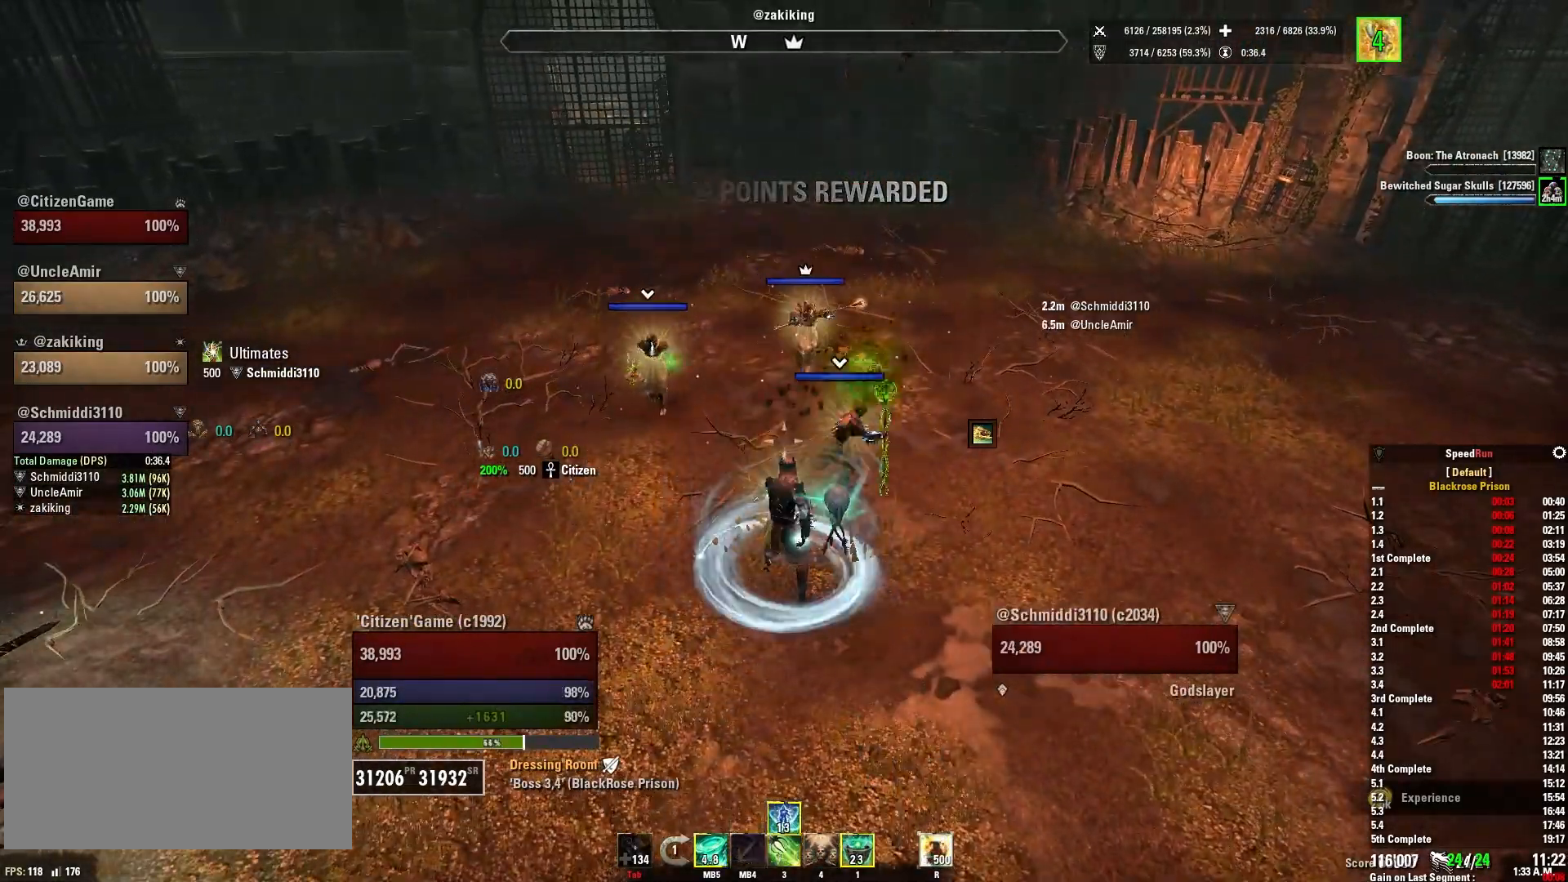
{"keys": [], "mouse": [], "events": [[134, "q", "down"], [300, "q", "up"]]}
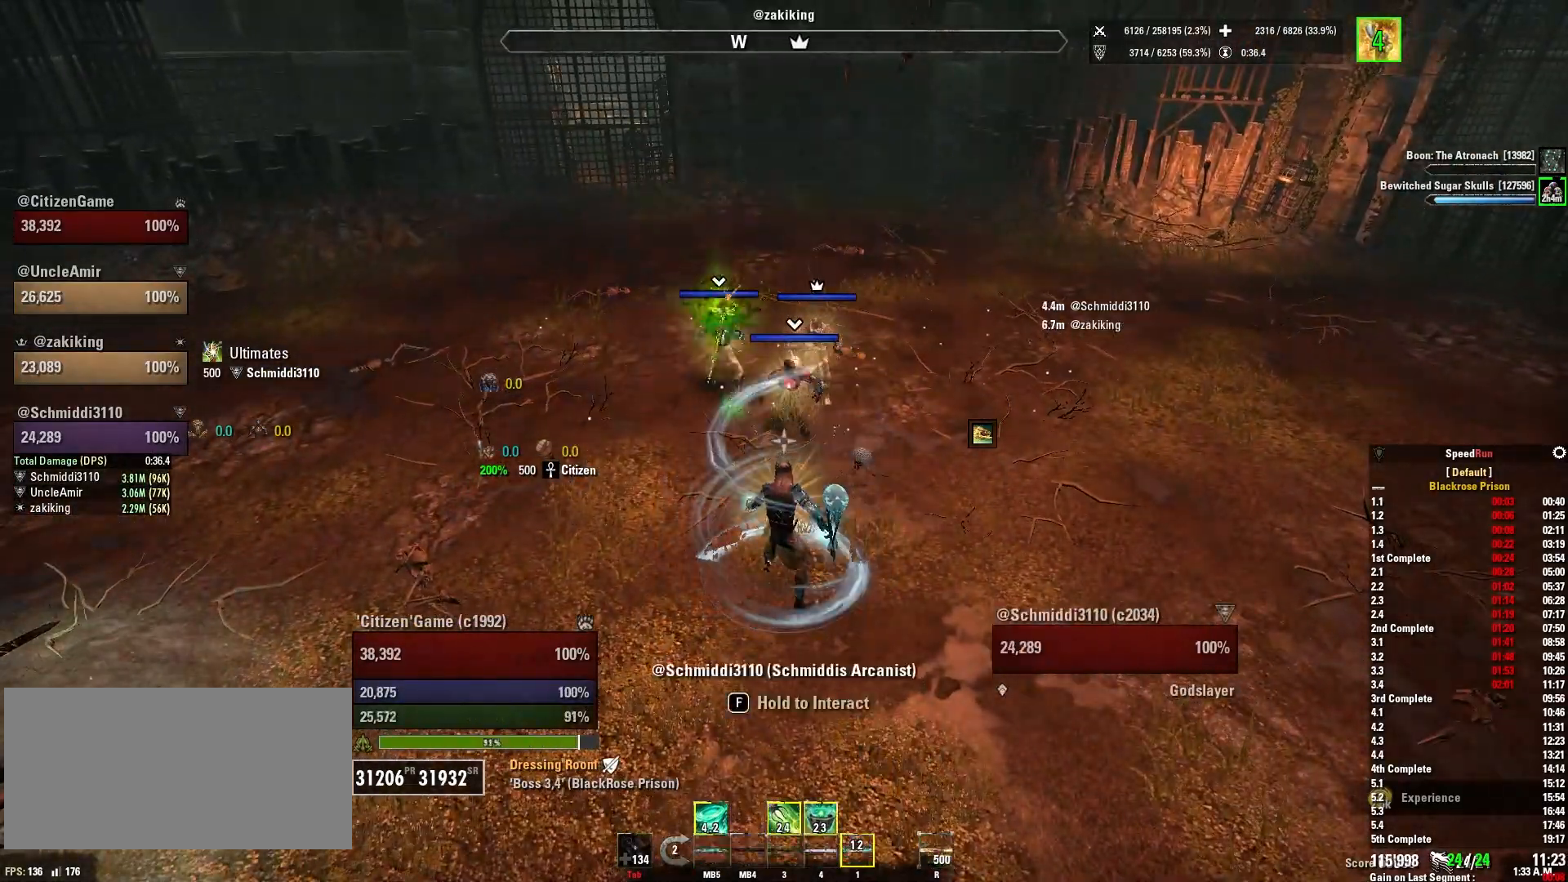
{"keys": [], "mouse": [], "events": [[100, "w", "down"], [267, "w", "up"], [400, "1", "down"], [500, "1", "up"]]}
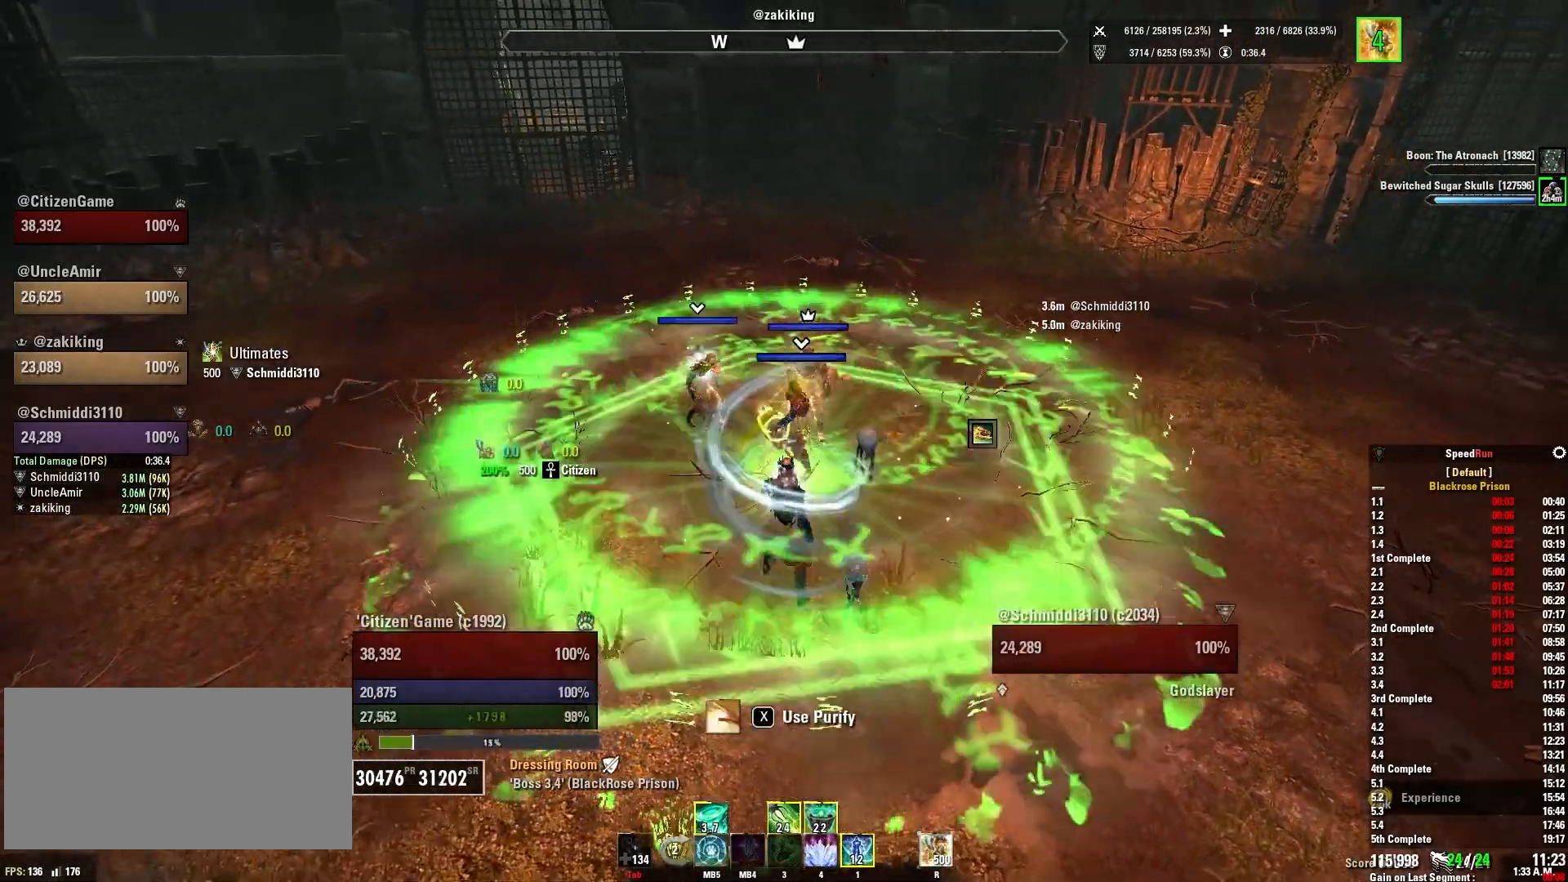
{"keys": ["s"], "mouse": [], "events": [[200, "s", "down"]]}
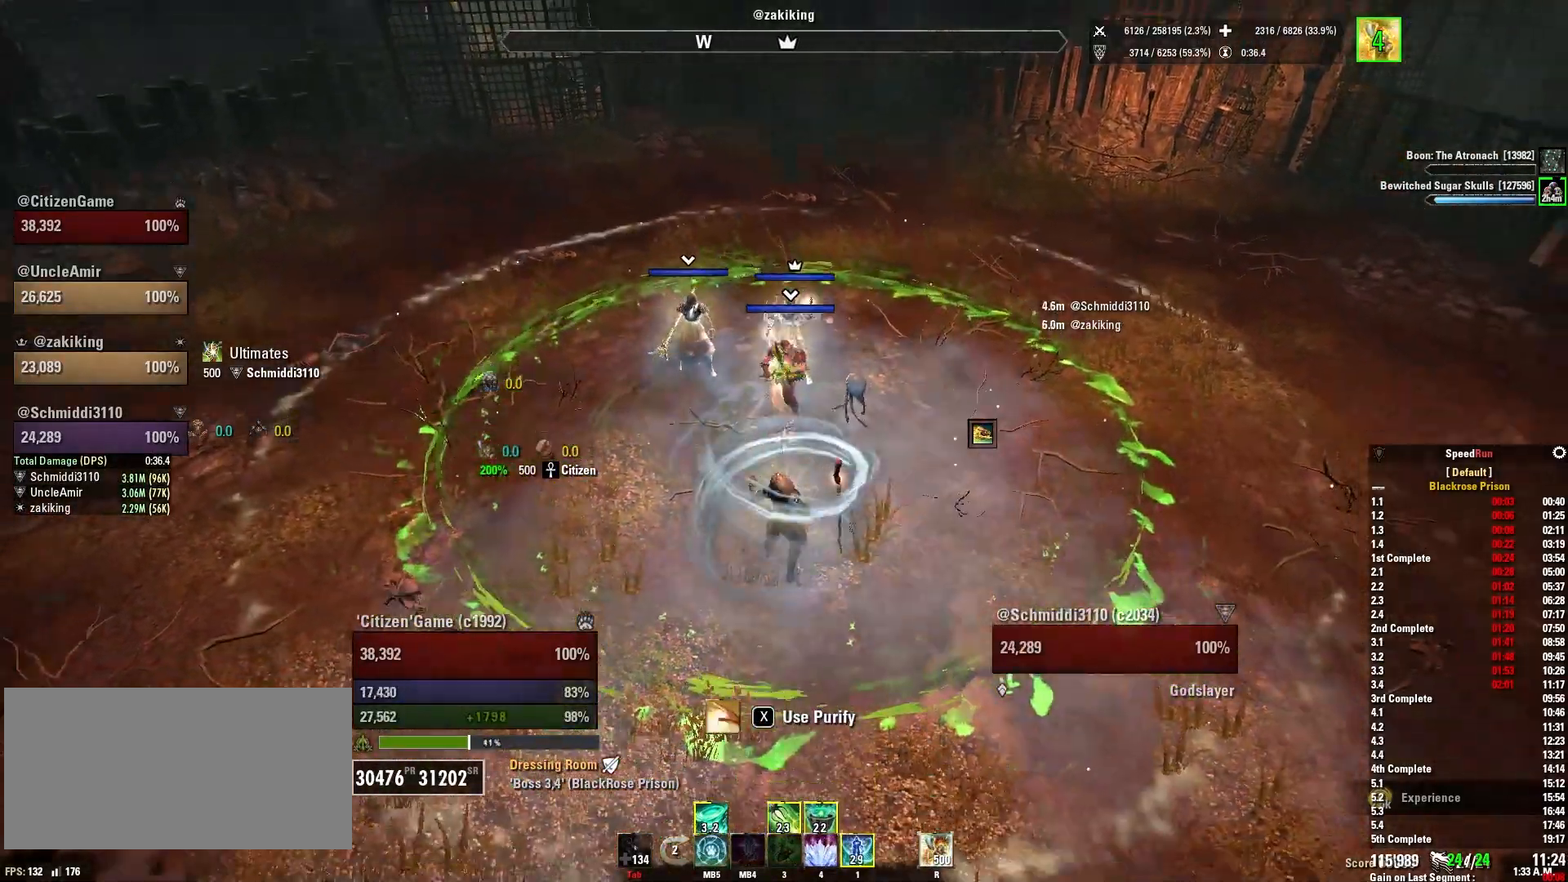
{"keys": [], "mouse": [], "events": [[133, "4", "down"], [167, "s", "up"], [267, "4", "up"]]}
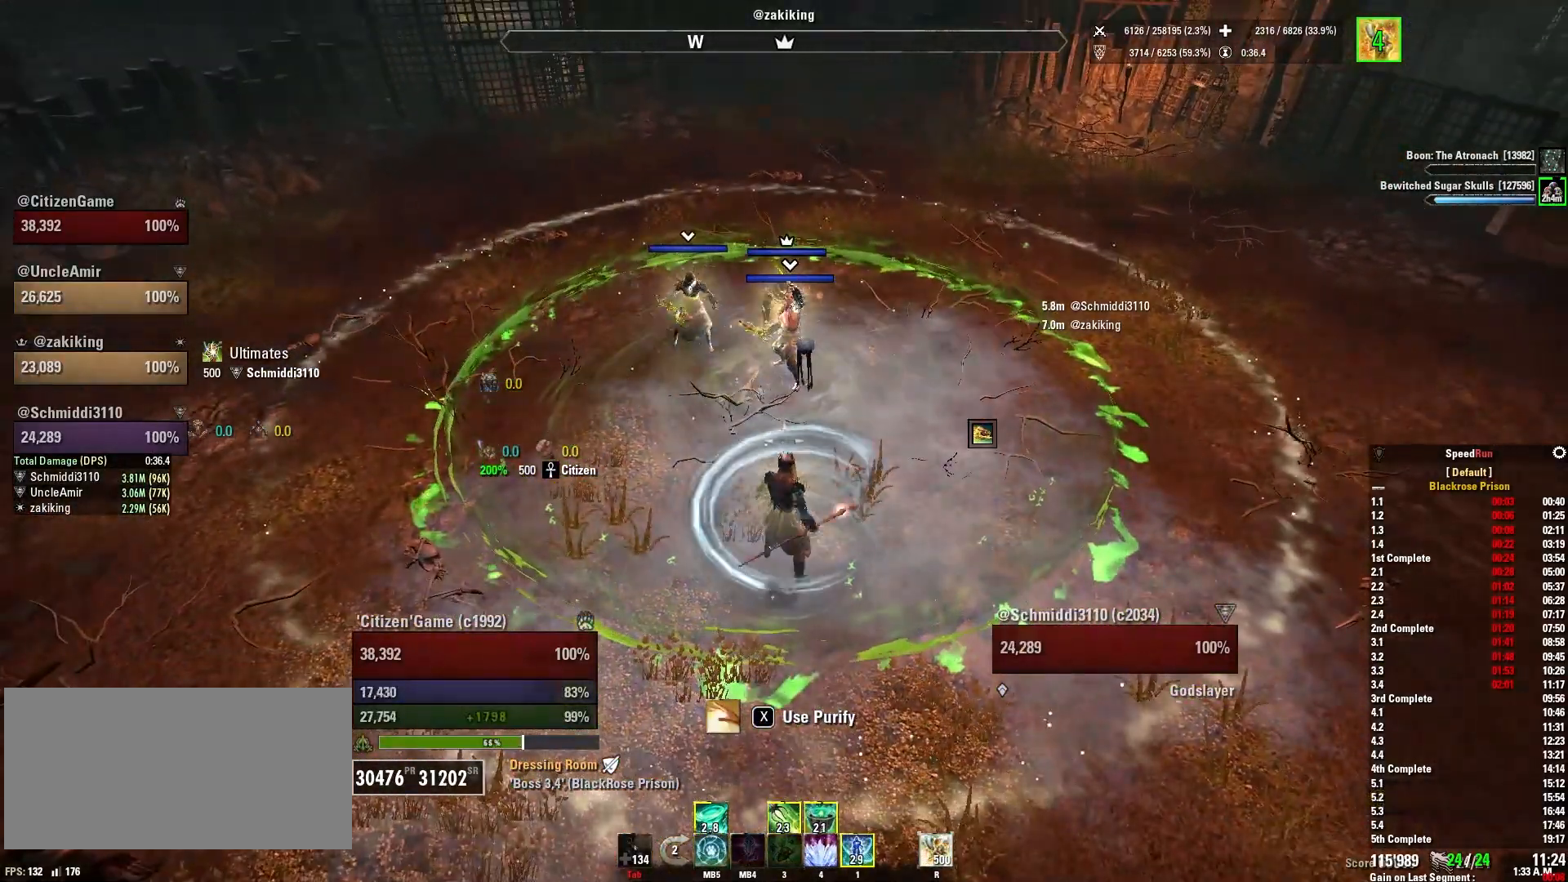
{"keys": ["a"], "mouse": [], "events": [[501, "a", "down"]]}
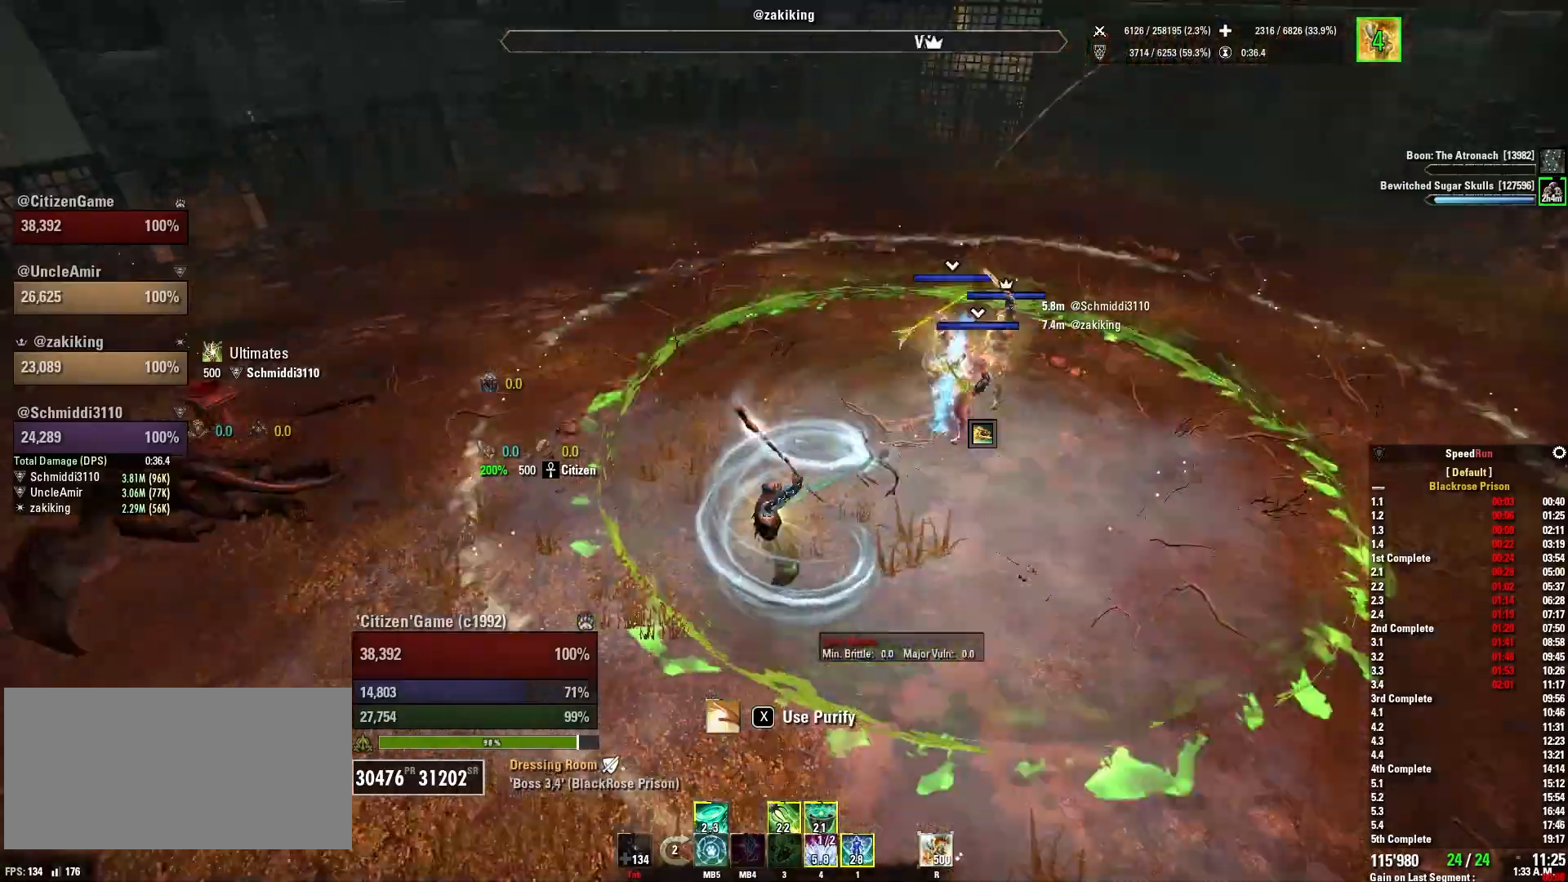
{"keys": [], "mouse": [], "events": [[166, "w", "down"], [367, "mouse_mb4", "down"], [433, "a", "up"], [467, "w", "up"], [500, "mouse_mb4", "up"]]}
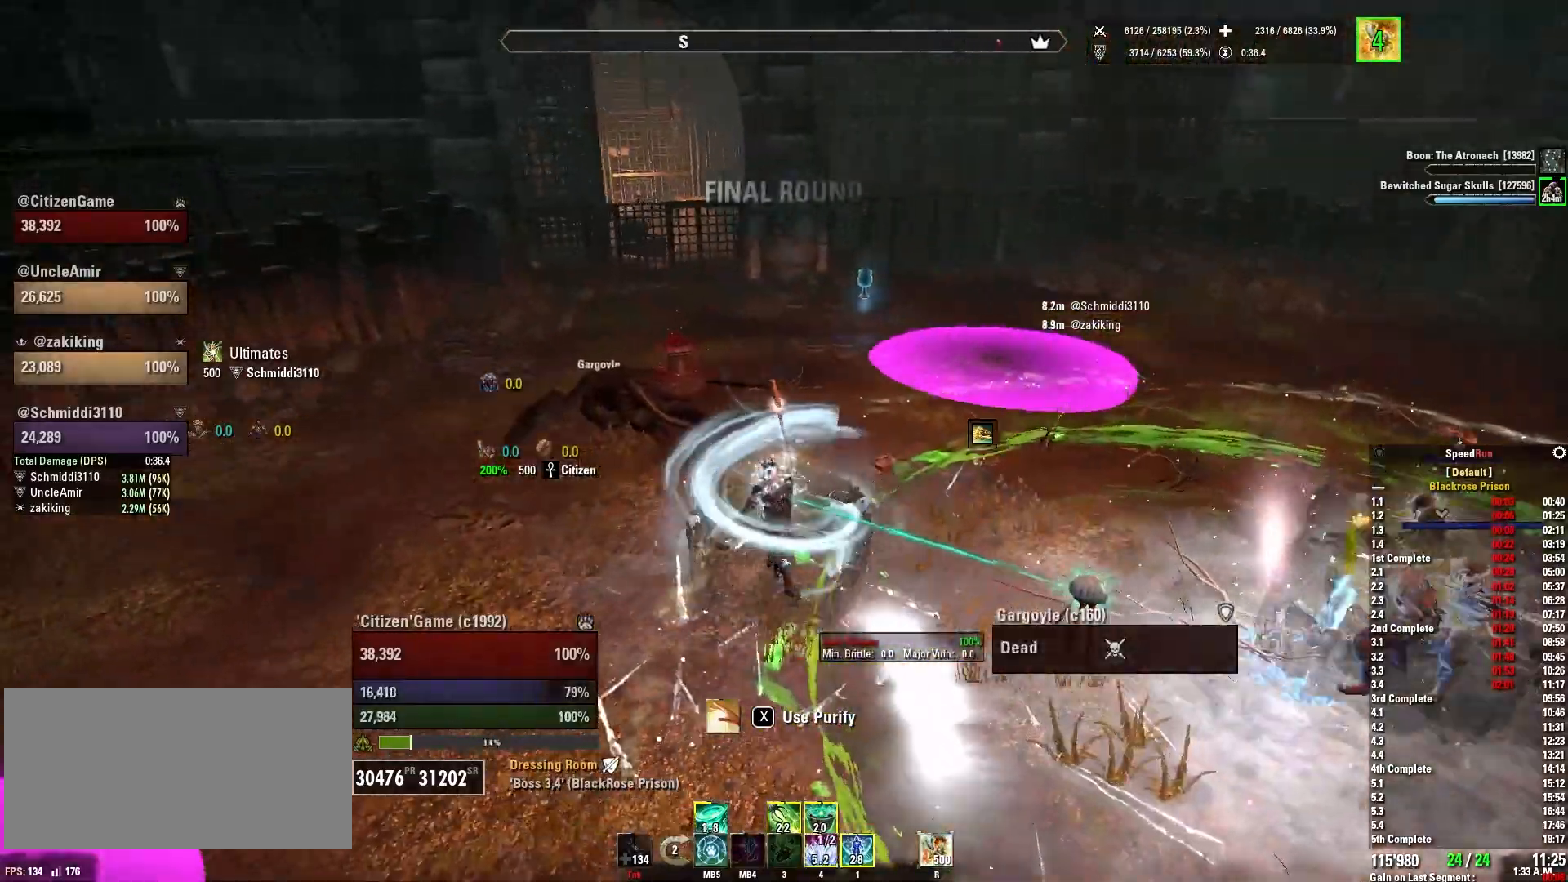
{"keys": [], "mouse": [], "events": []}
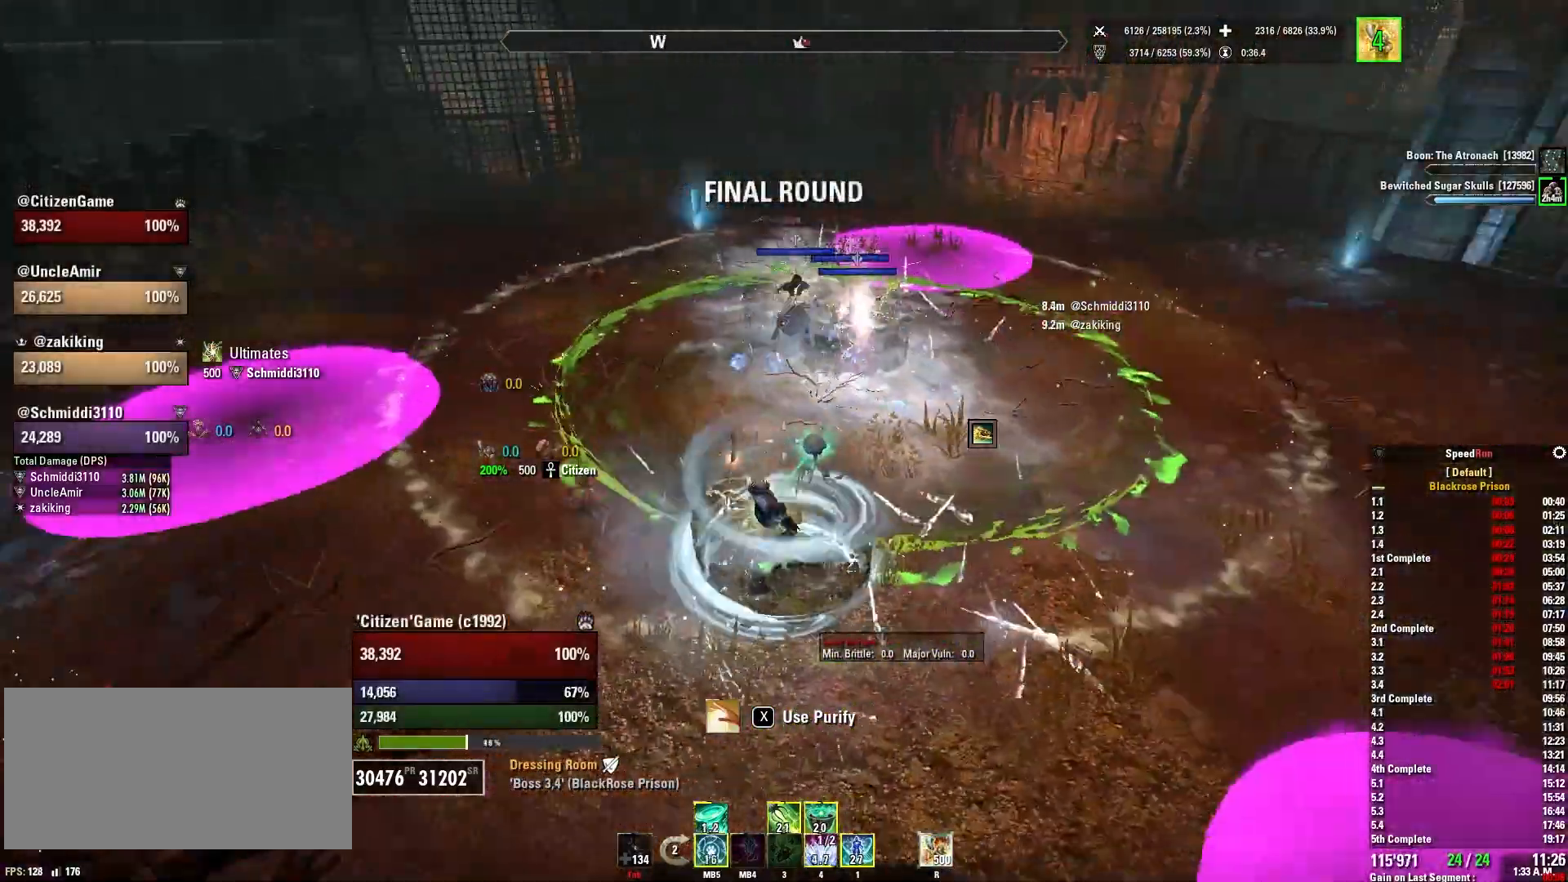
{"keys": ["w"], "mouse": [], "events": [[133, "d", "down"], [167, "w", "down"], [400, "d", "up"]]}
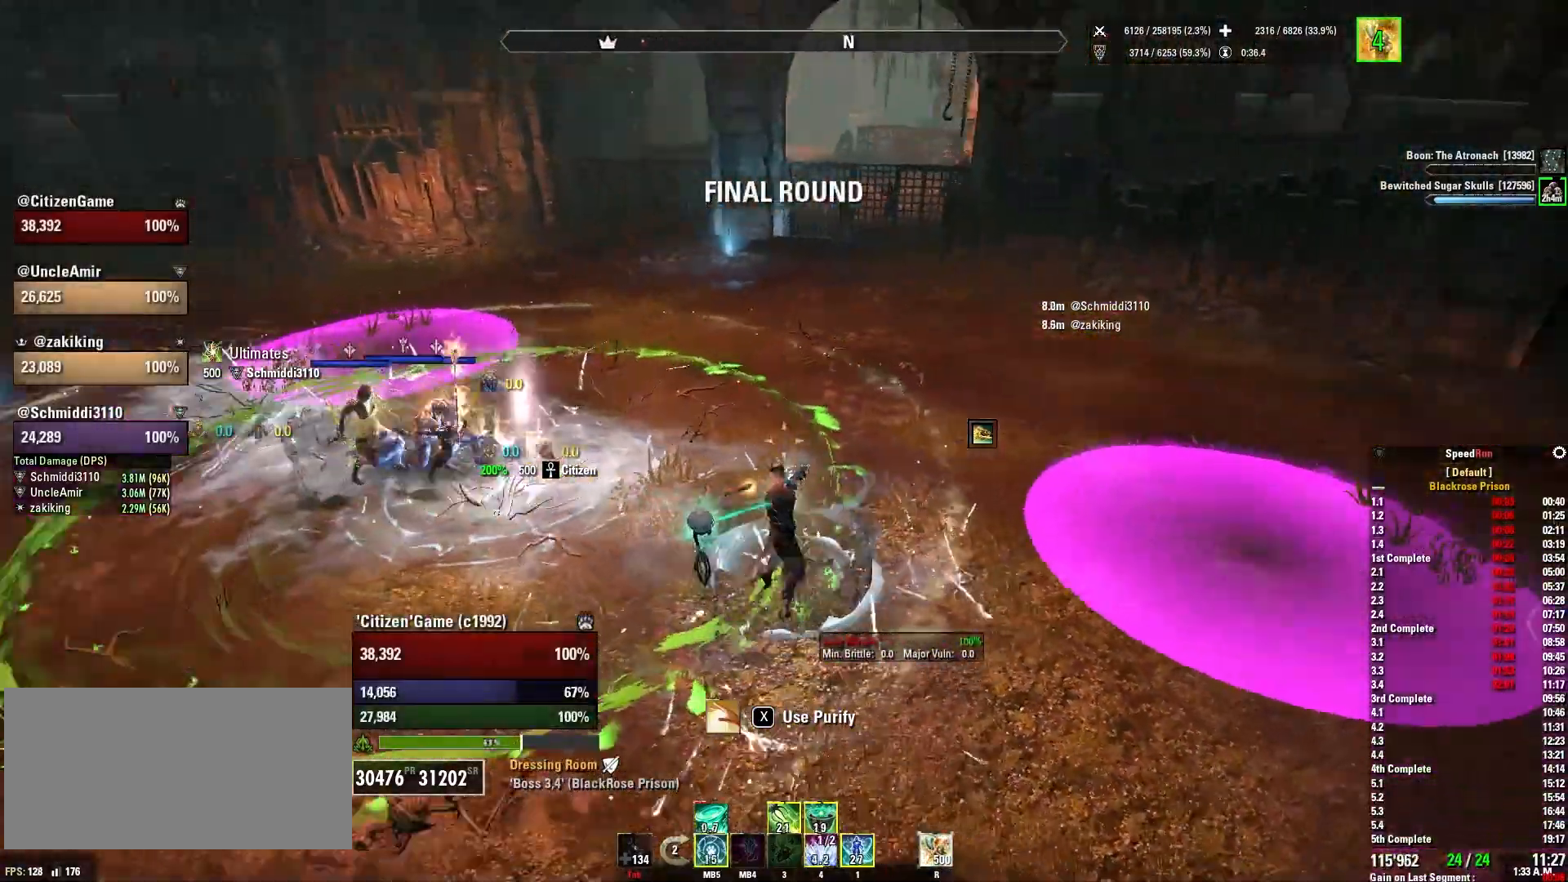
{"keys": [], "mouse": [], "events": [[167, "mouse_mb4", "down"], [234, "w", "up"], [300, "mouse_mb4", "up"]]}
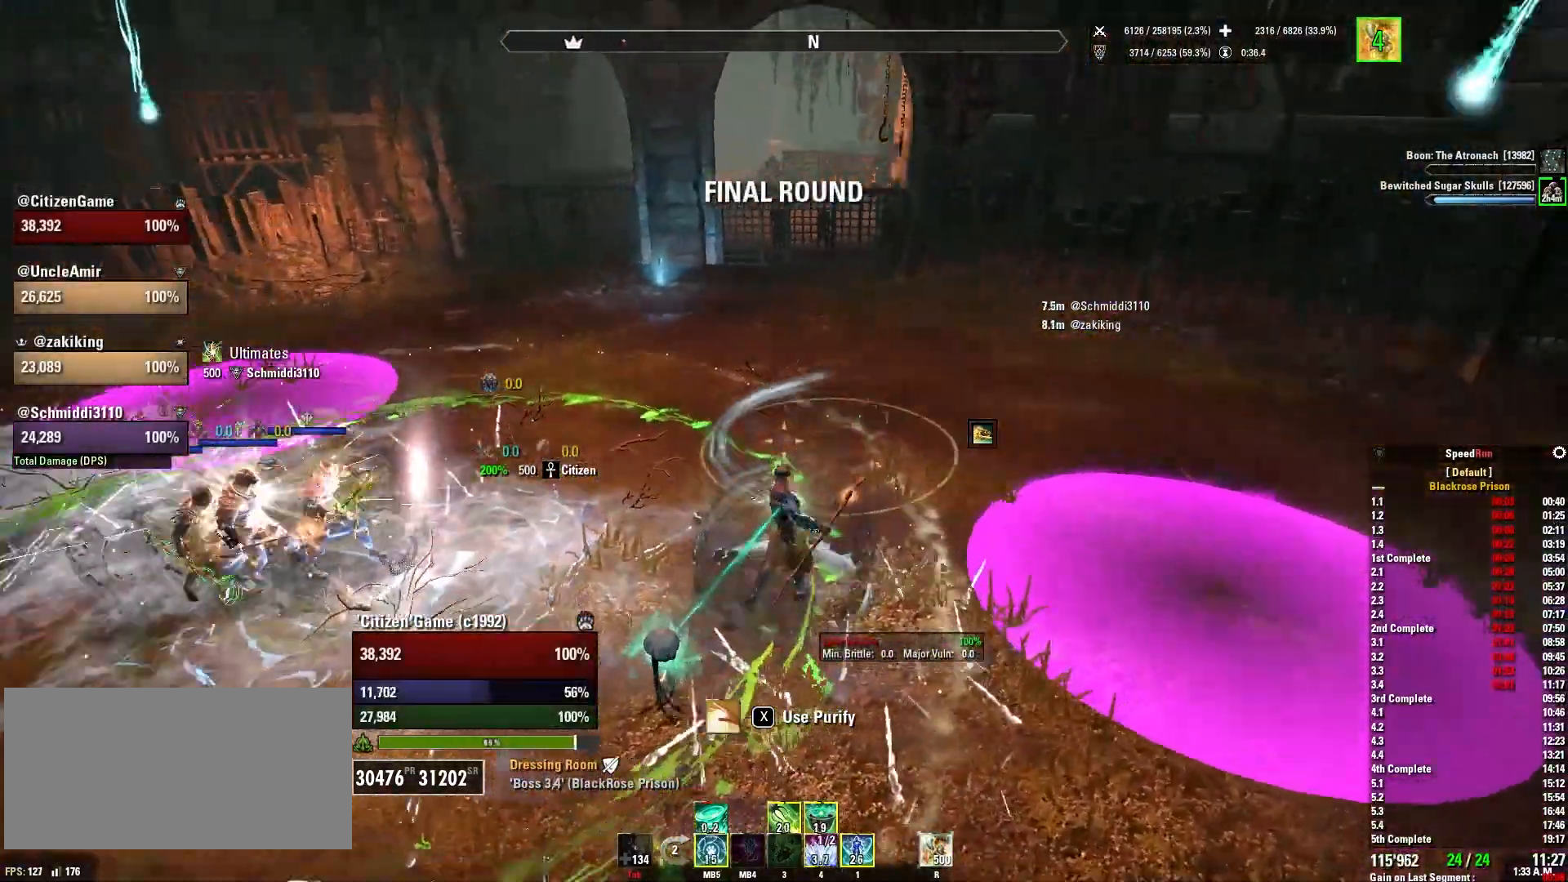
{"keys": [], "mouse": [], "events": [[166, "a", "down"], [333, "q", "down"], [400, "a", "up"], [467, "q", "up"]]}
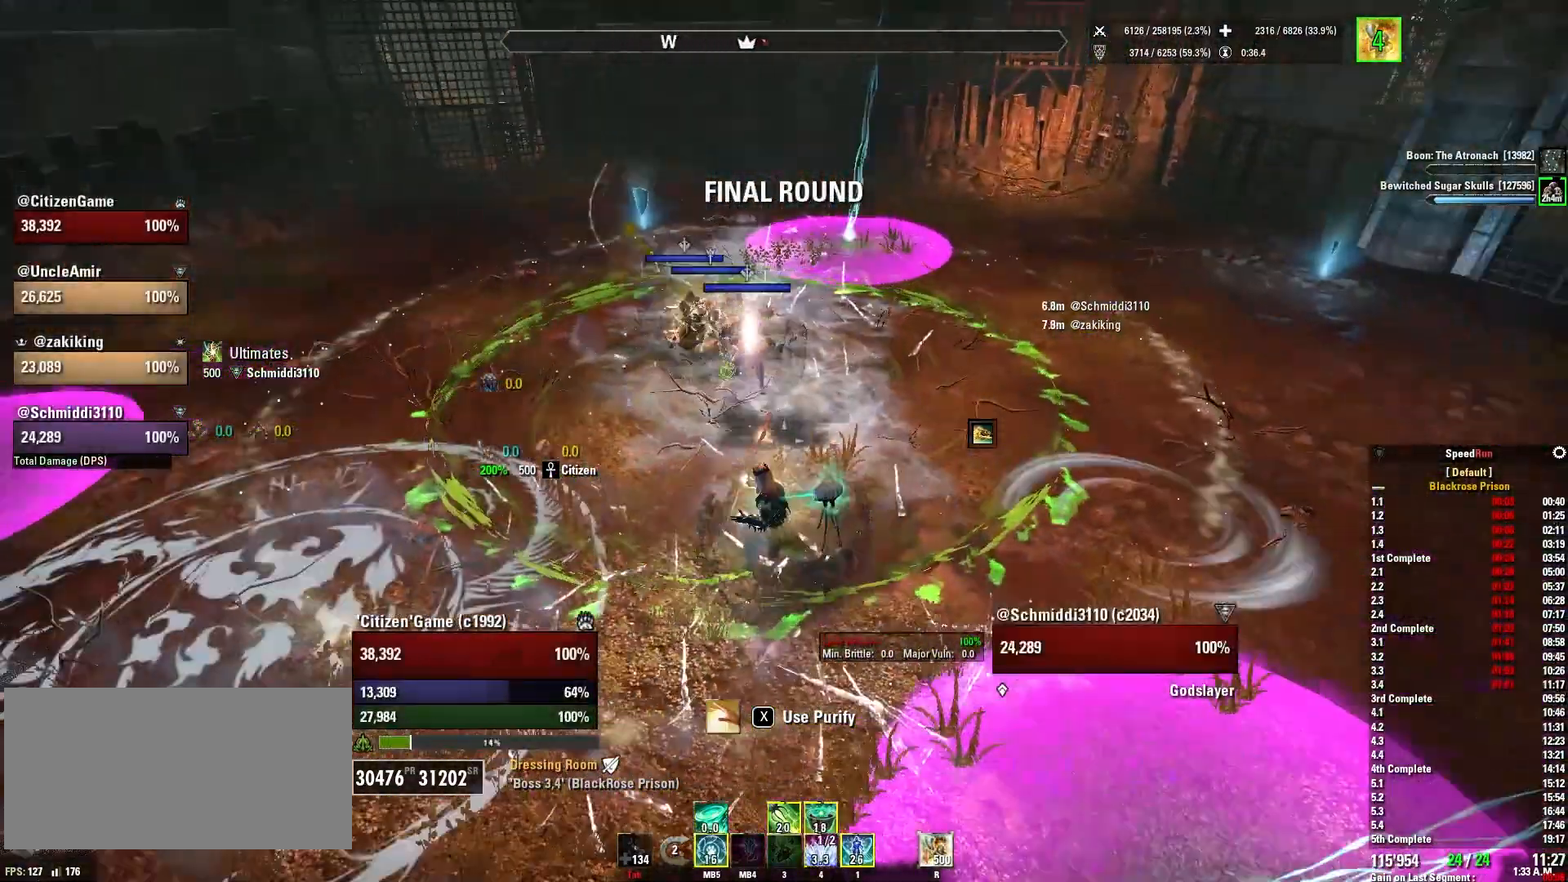
{"keys": [], "mouse": ["right", "mb5"], "events": [[67, "w", "down"], [234, "mouse_right", "down"], [334, "d", "down"], [467, "d", "up"], [467, "mouse_mb5", "down"], [501, "w", "up"]]}
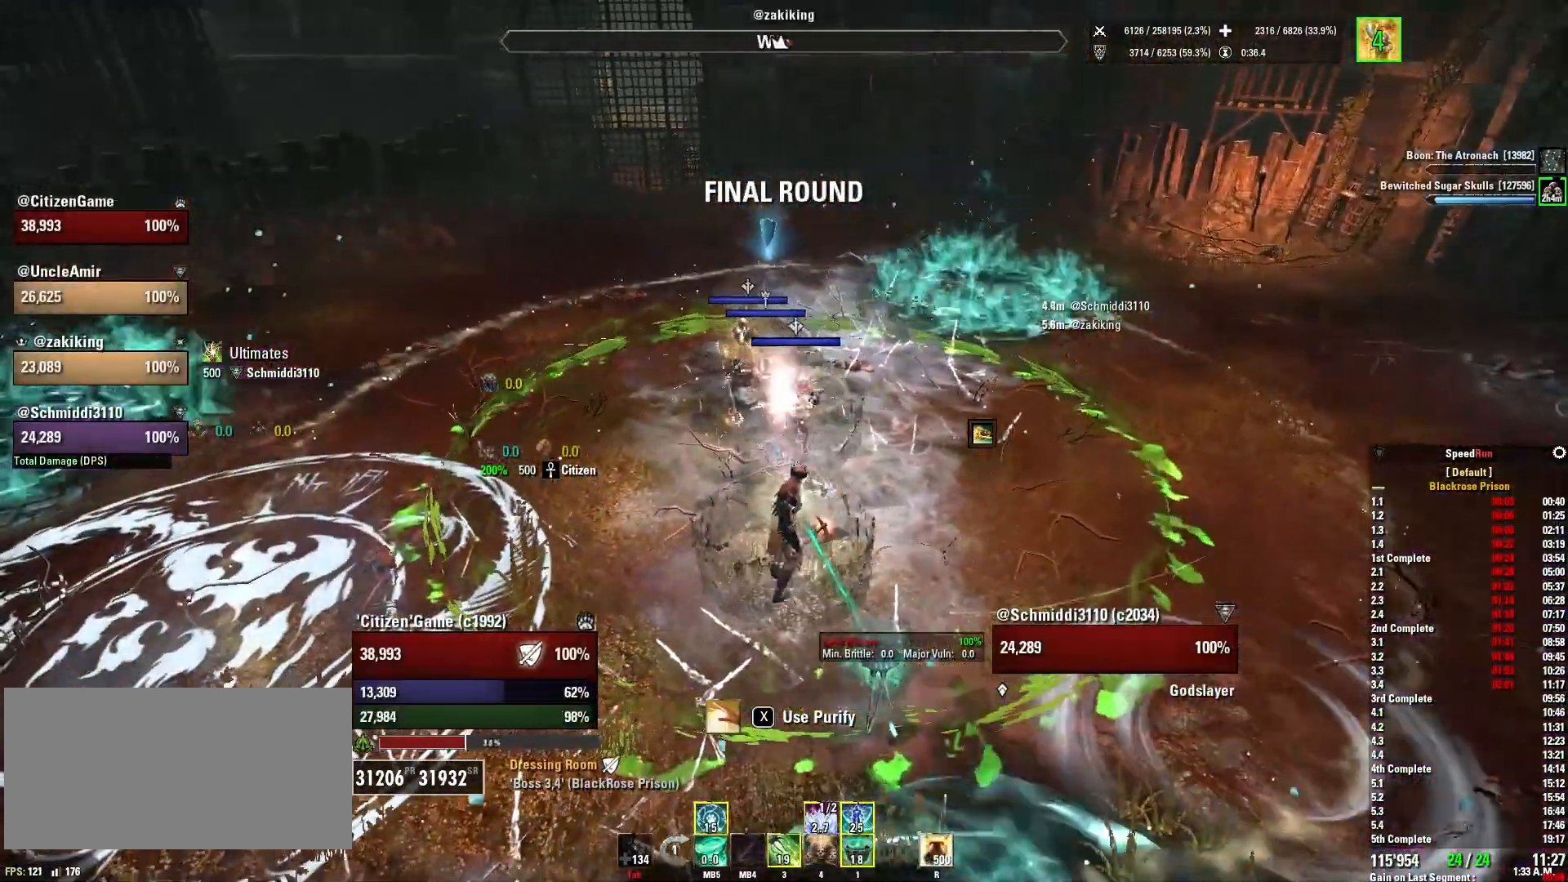
{"keys": [], "mouse": ["right"], "events": [[100, "mouse_mb5", "up"], [167, "mouse_mb5", "down"], [267, "w", "down"], [300, "mouse_mb5", "up"], [400, "mouse_mb5", "down"], [400, "w", "up"], [500, "mouse_mb5", "up"]]}
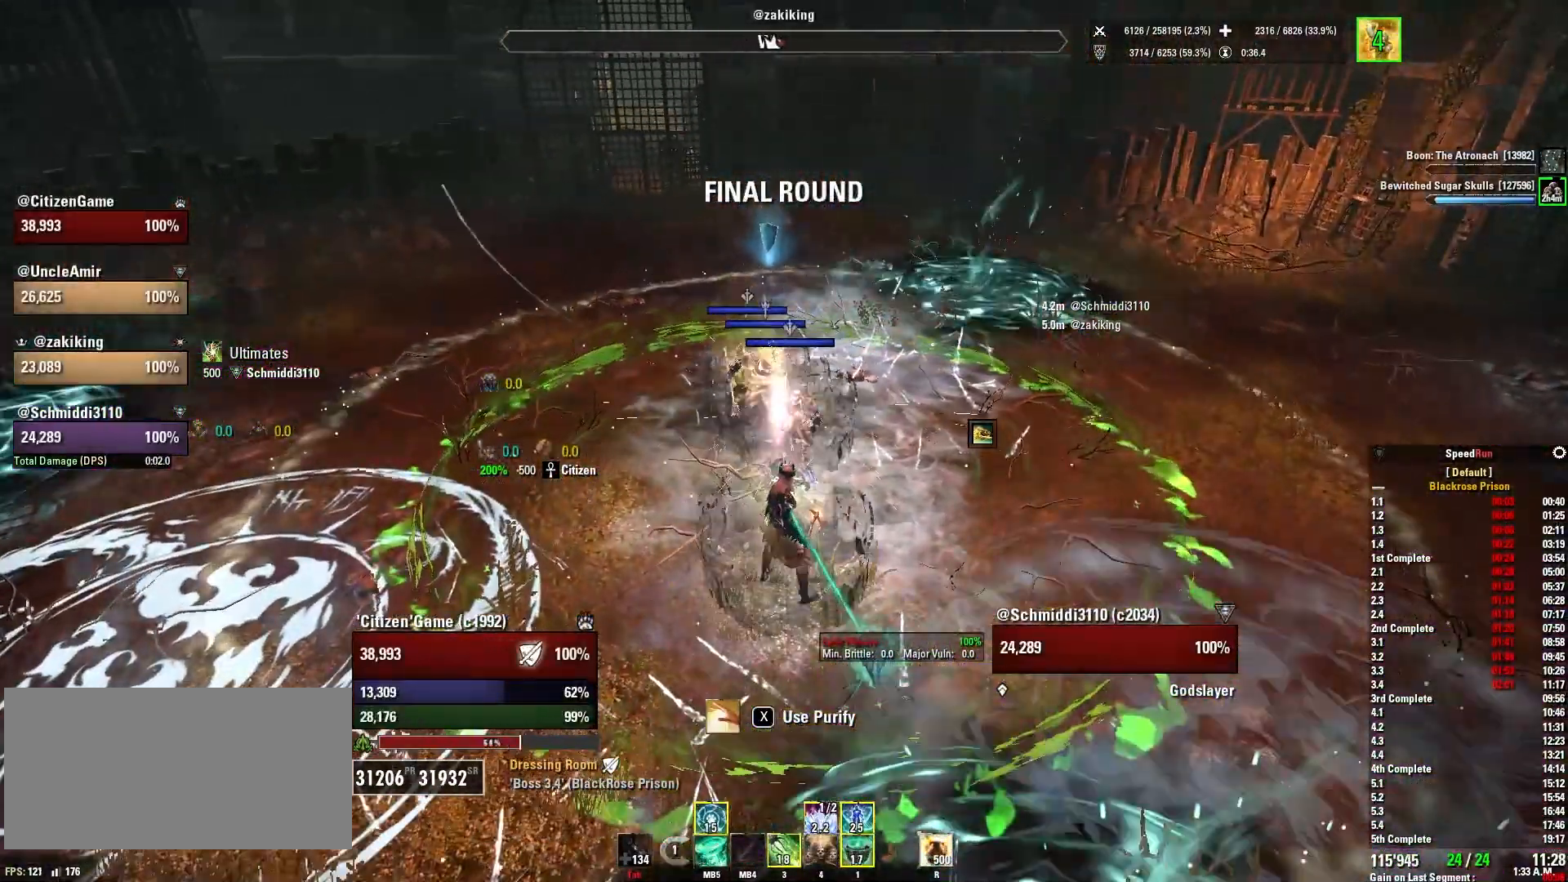
{"keys": [], "mouse": ["right", "mb5"], "events": [[100, "mouse_mb5", "down"], [134, "s", "down"], [167, "a", "down"], [234, "mouse_mb5", "up"], [267, "a", "up"], [267, "s", "up"], [300, "mouse_mb5", "down"], [467, "mouse_mb5", "up"], [501, "mouse_mb5", "down"]]}
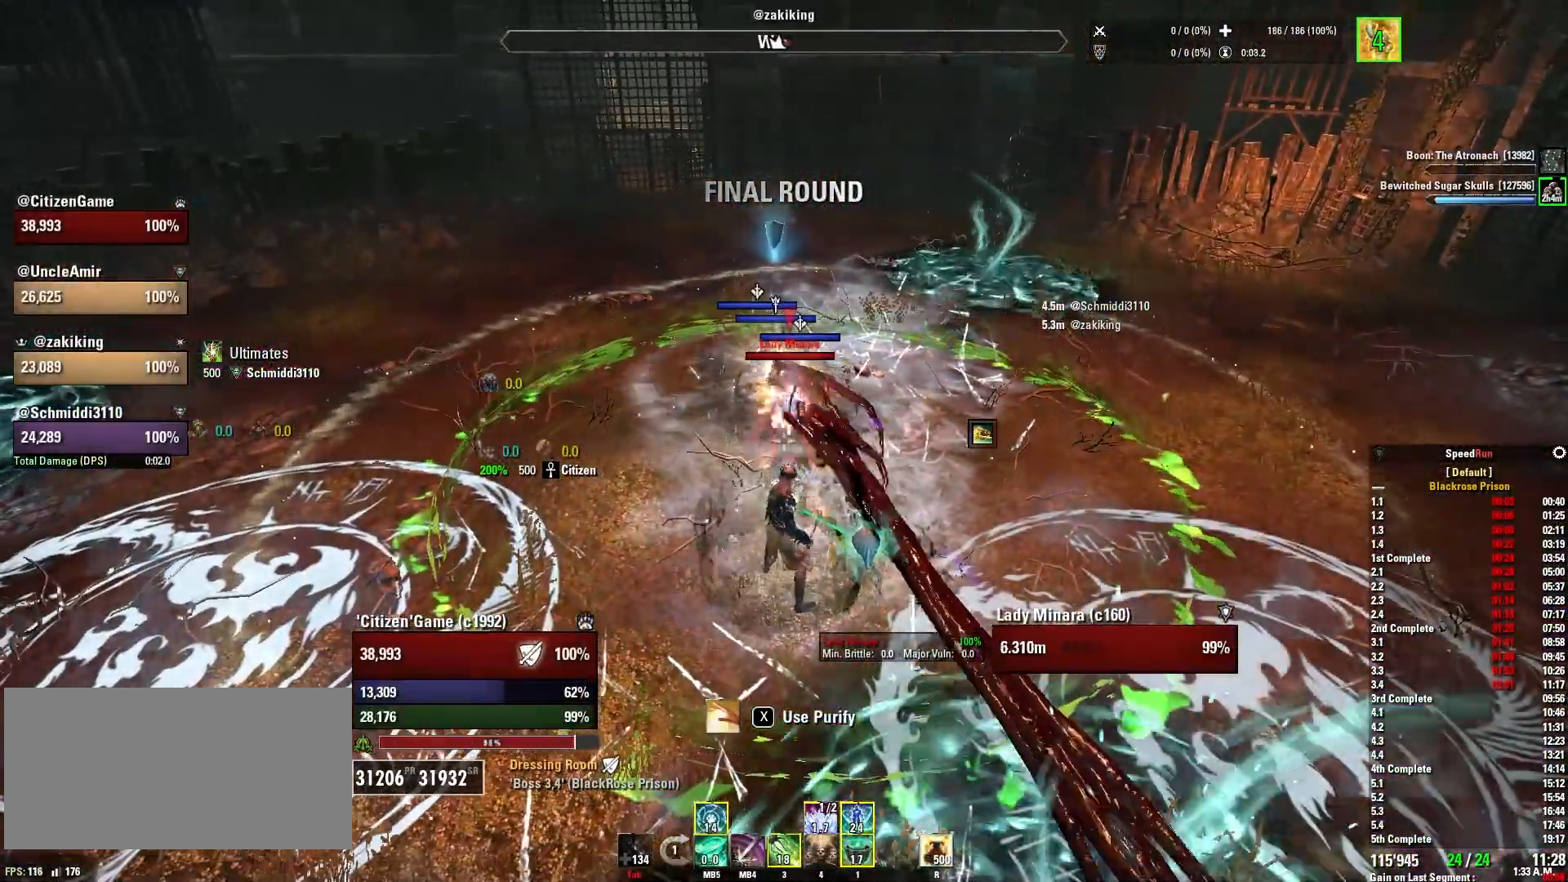
{"keys": [], "mouse": ["left"], "events": [[200, "mouse_mb5", "up"], [367, "s", "down"], [433, "mouse_right", "up"], [467, "mouse_left", "down"], [500, "s", "up"]]}
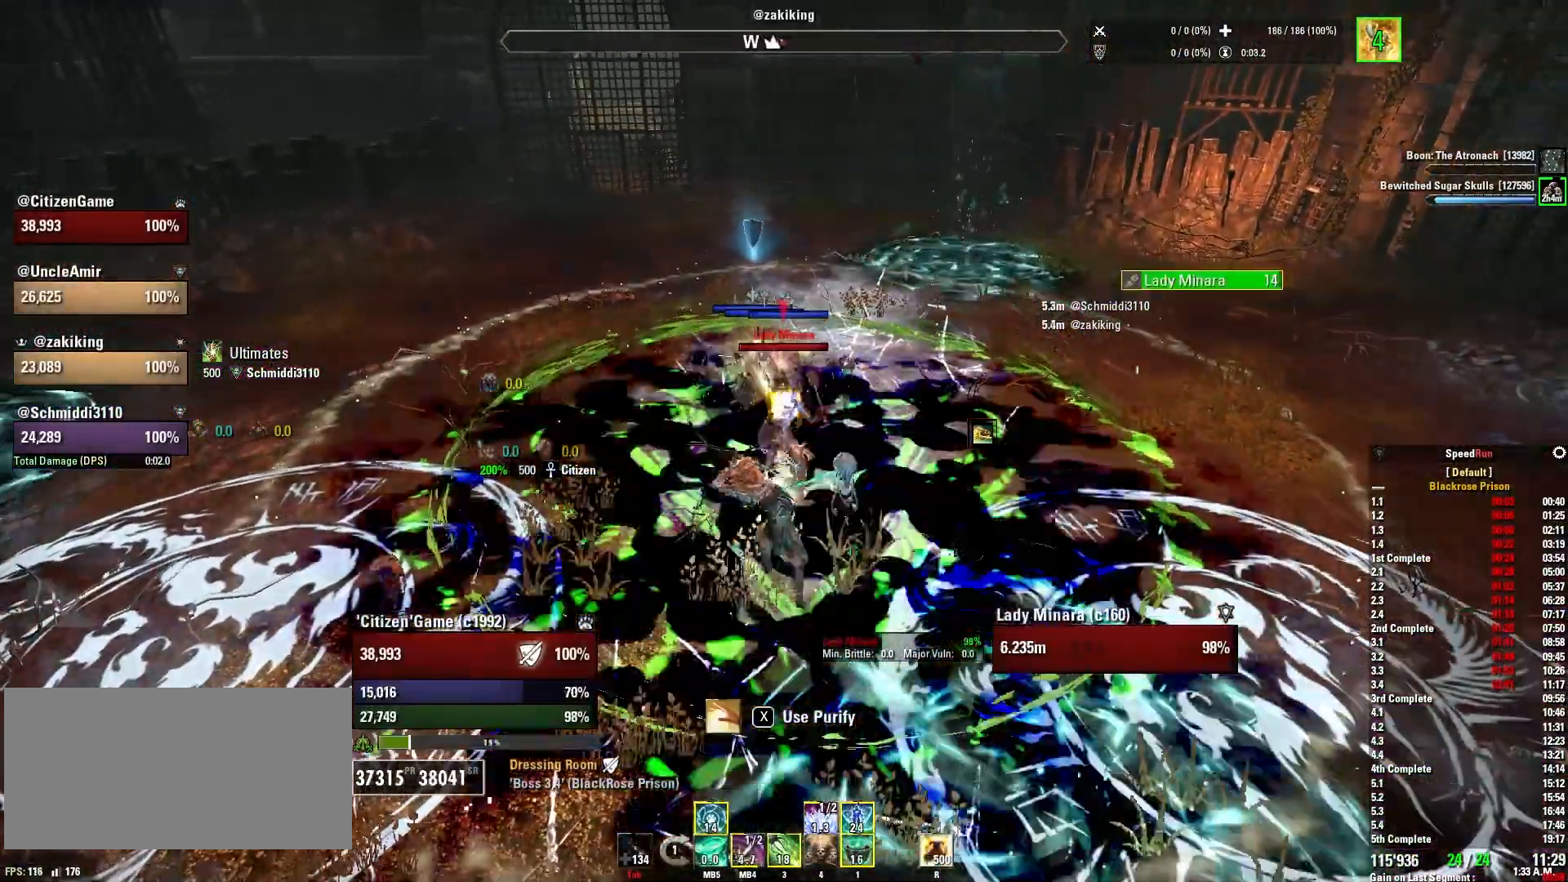
{"keys": [], "mouse": [], "events": [[334, "mouse_left", "up"], [367, "q", "down"], [501, "q", "up"]]}
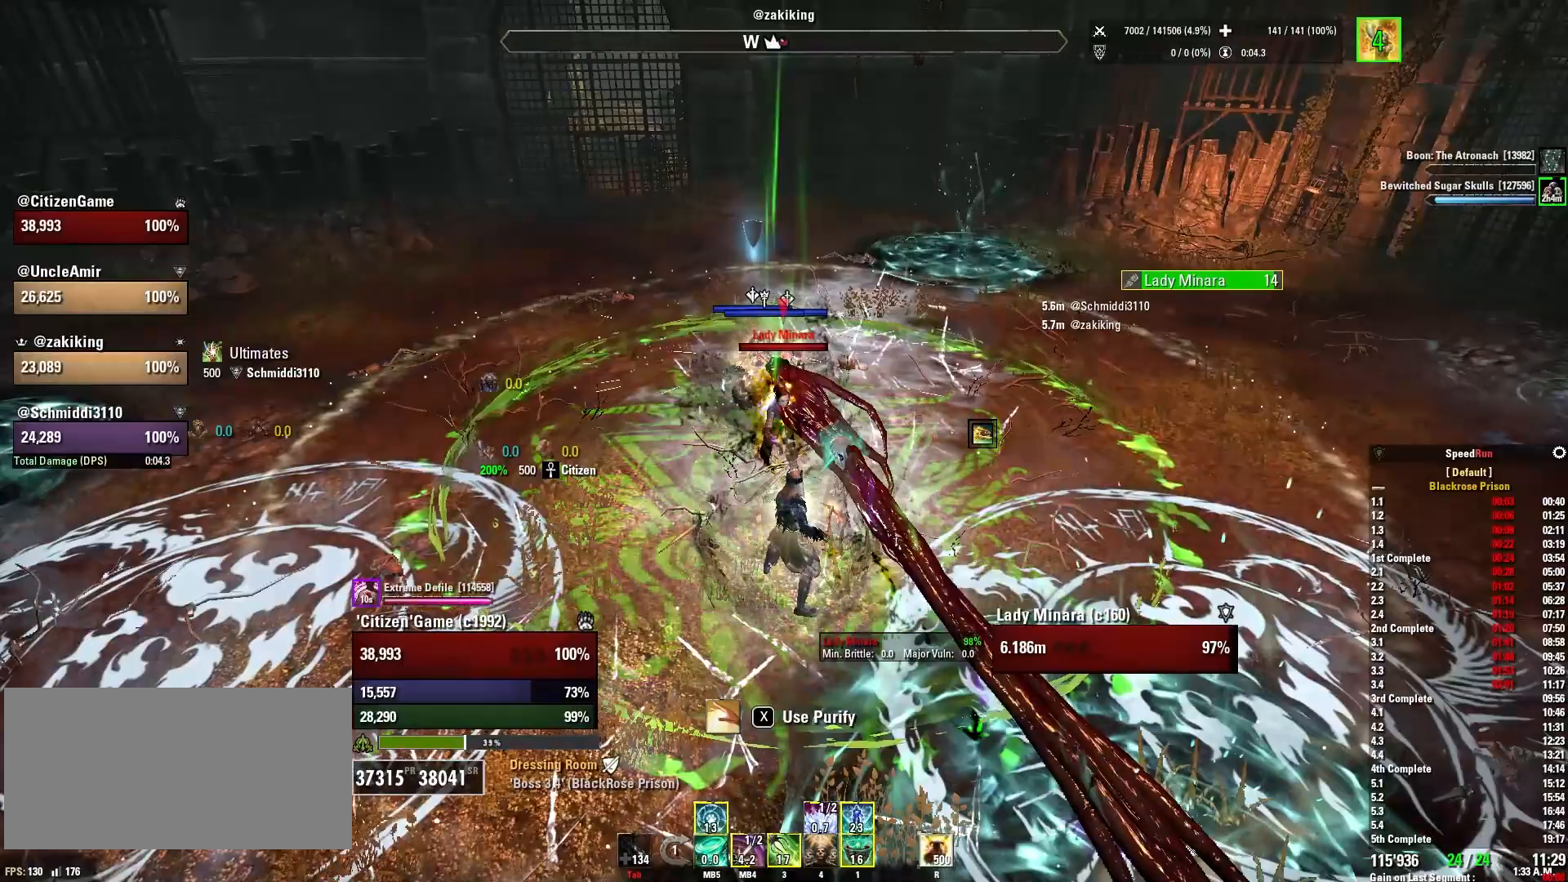
{"keys": [], "mouse": ["left"], "events": [[33, "mouse_left", "down"], [167, "mouse_left", "up"], [233, "mouse_left", "down"], [367, "mouse_left", "up"], [467, "mouse_left", "down"]]}
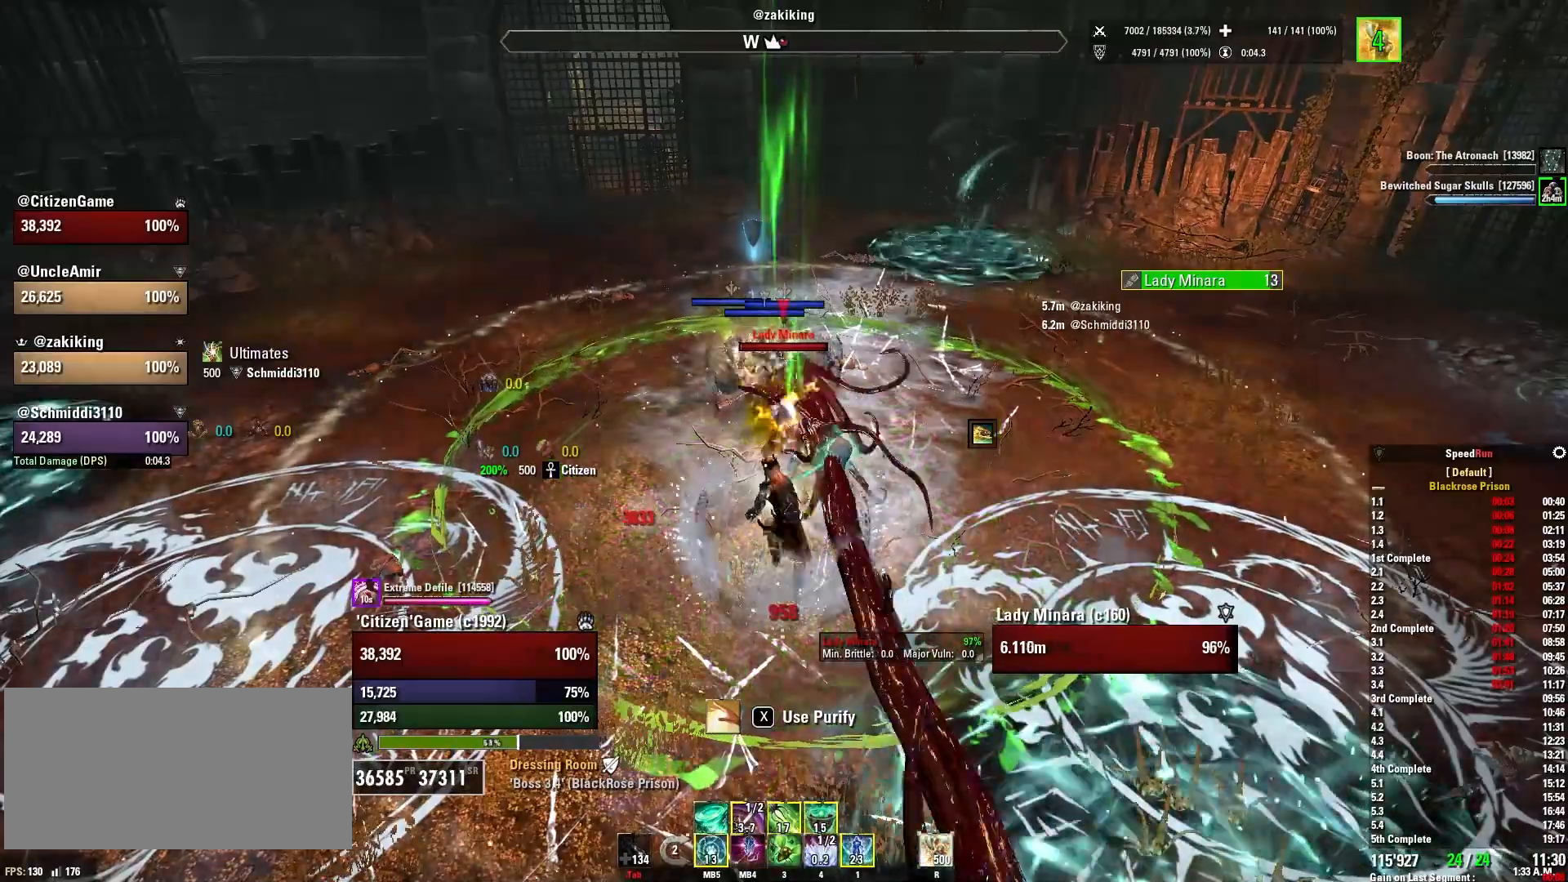
{"keys": [], "mouse": ["left"], "events": []}
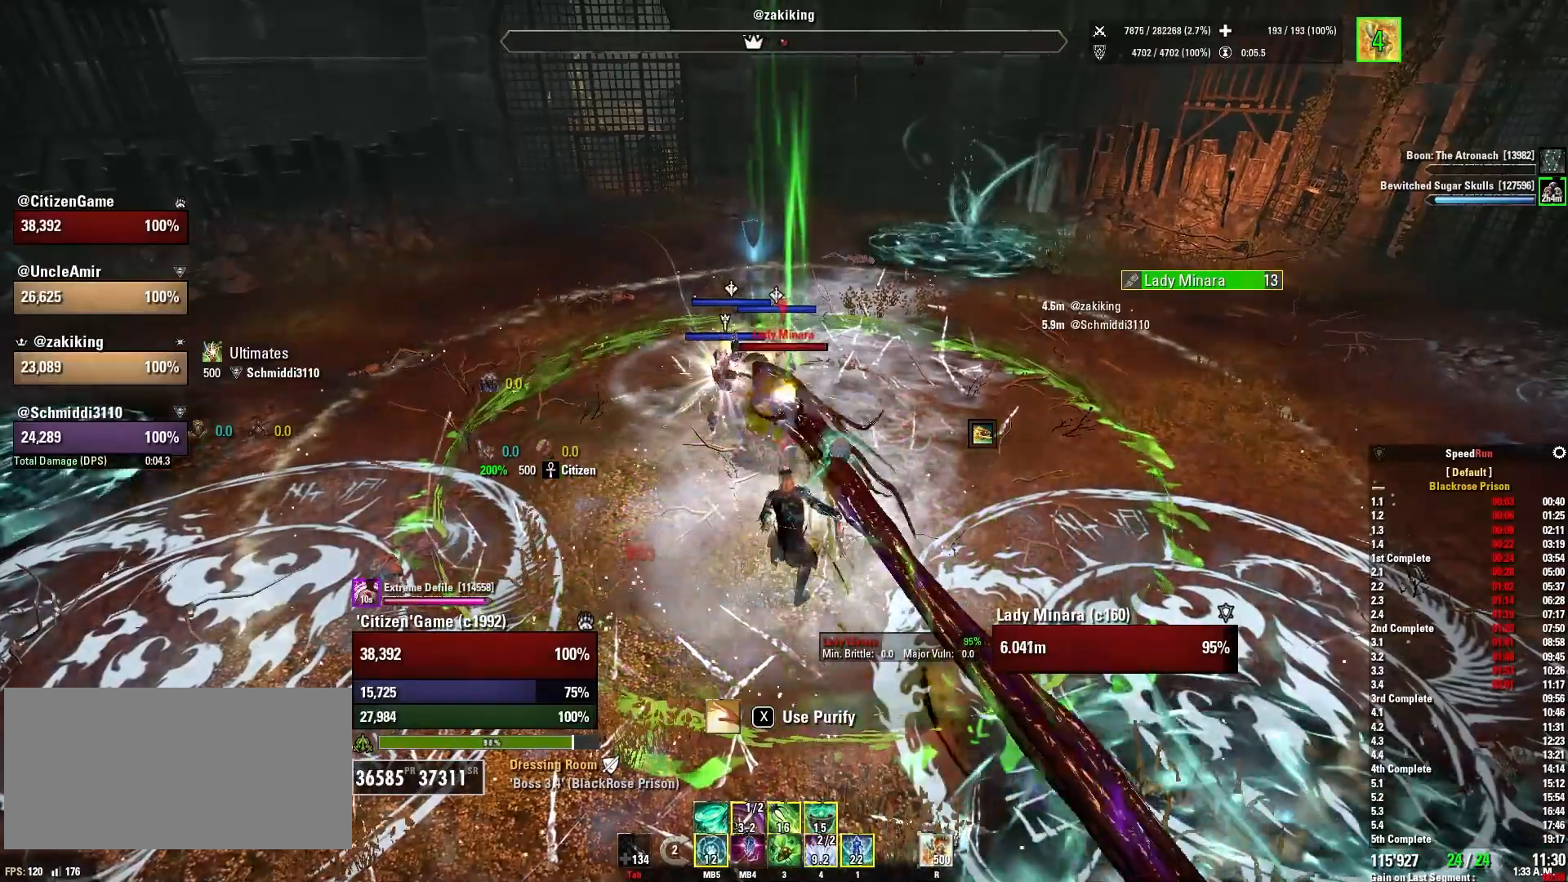
{"keys": [], "mouse": [], "events": [[100, "mouse_left", "up"], [233, "3", "down"], [333, "3", "up"]]}
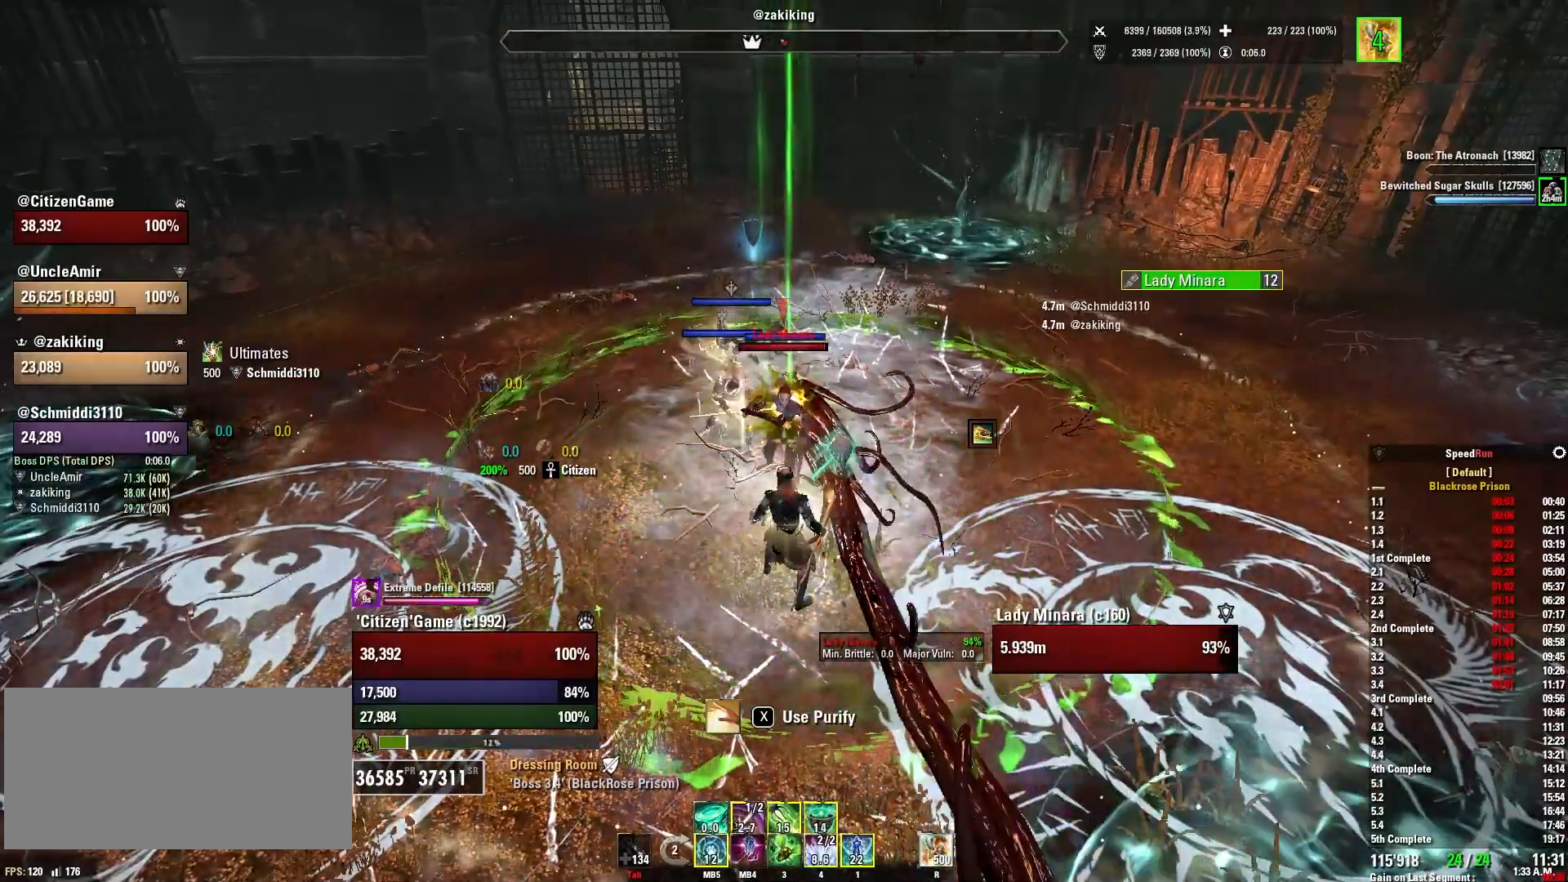
{"keys": [], "mouse": [], "events": [[34, "mouse_left", "down"], [401, "mouse_left", "up"]]}
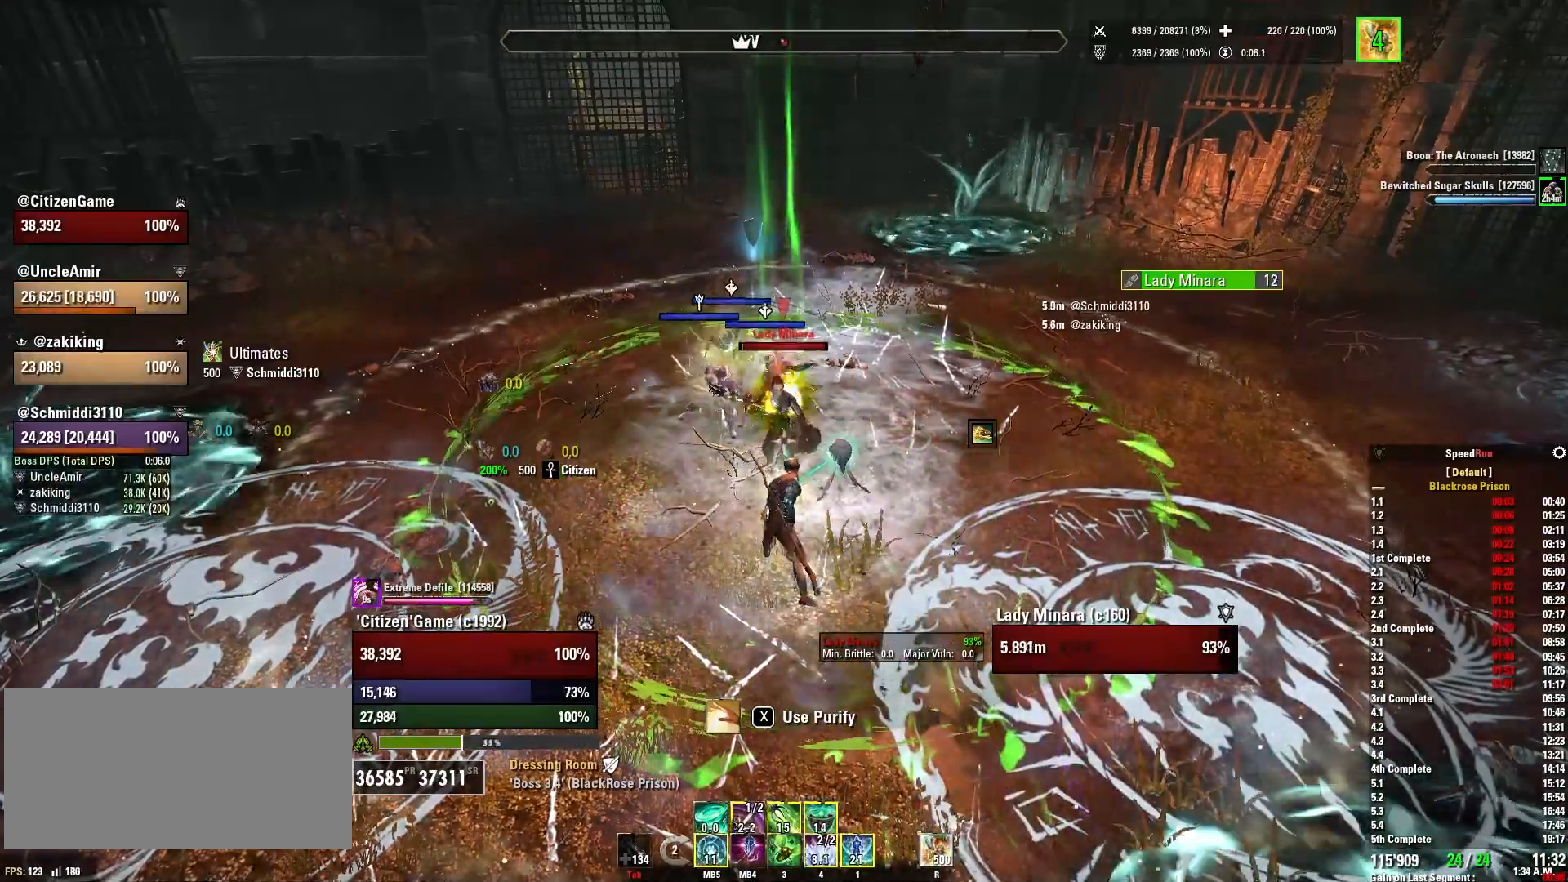
{"keys": [], "mouse": ["left"], "events": [[66, "mouse_left", "down"]]}
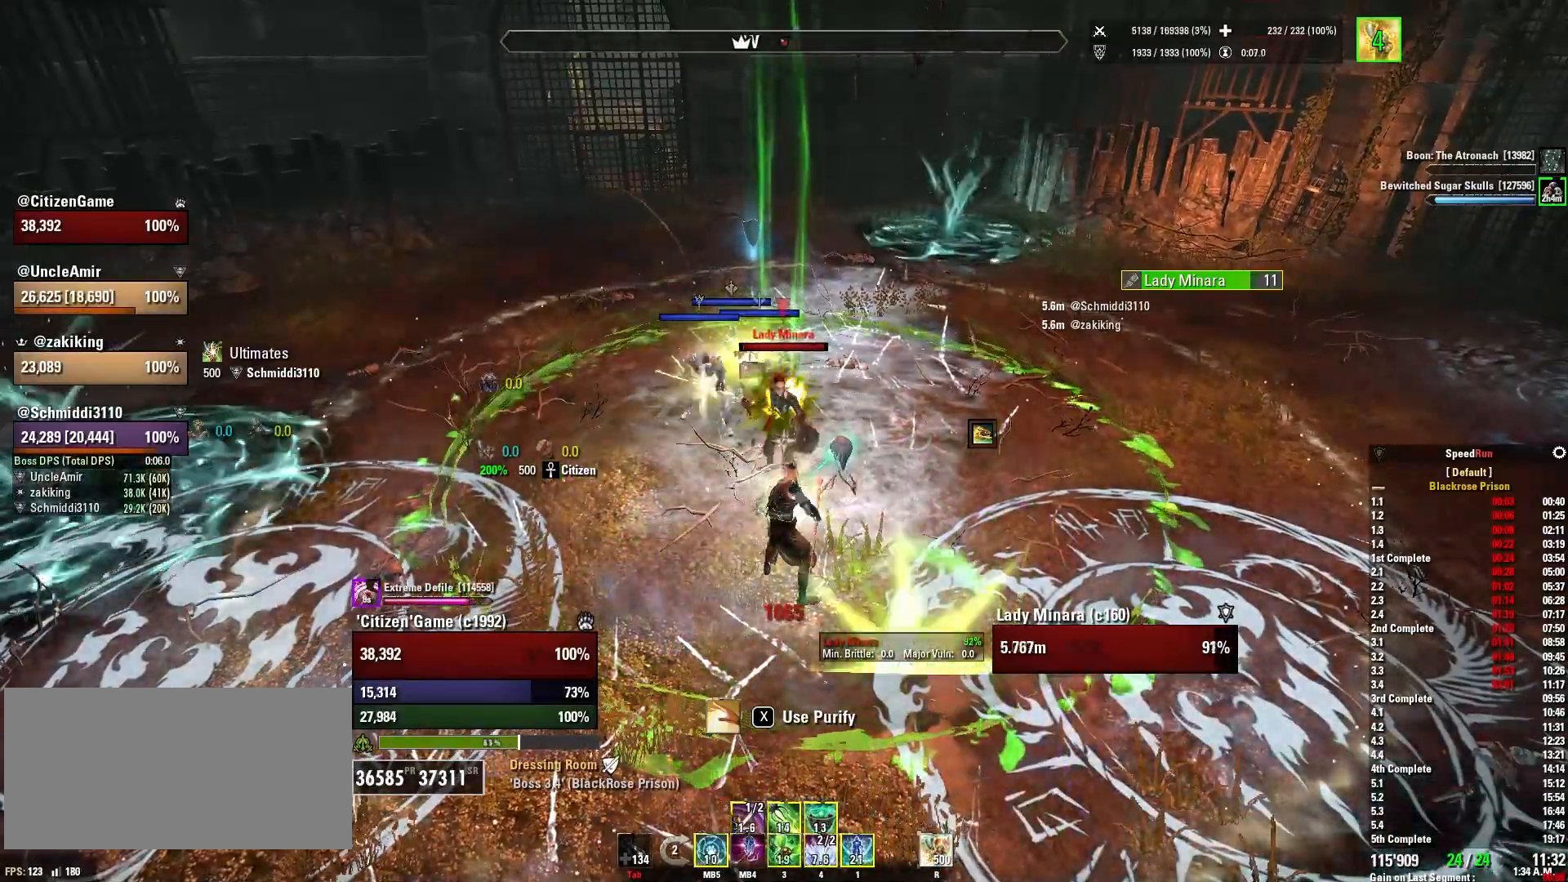
{"keys": [], "mouse": ["right"], "events": [[134, "mouse_left", "up"], [367, "mouse_right", "down"], [367, "q", "down"], [467, "q", "up"]]}
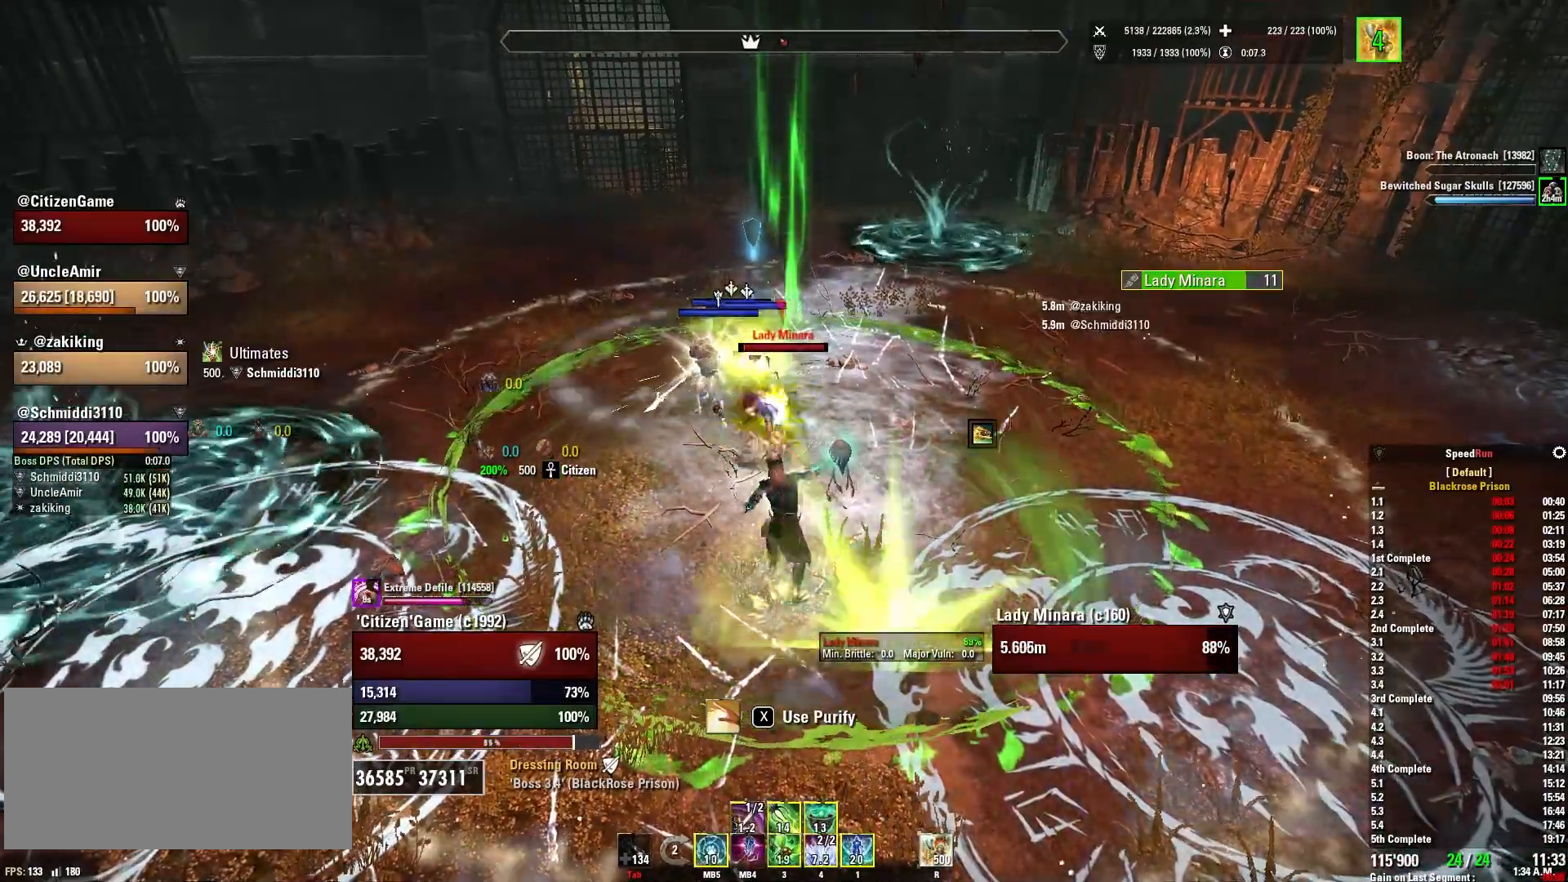
{"keys": ["a", "s"], "mouse": ["right", "mb5"], "events": [[166, "a", "down"], [233, "mouse_mb5", "down"], [367, "mouse_mb5", "up"], [400, "s", "down"], [433, "mouse_mb5", "down"]]}